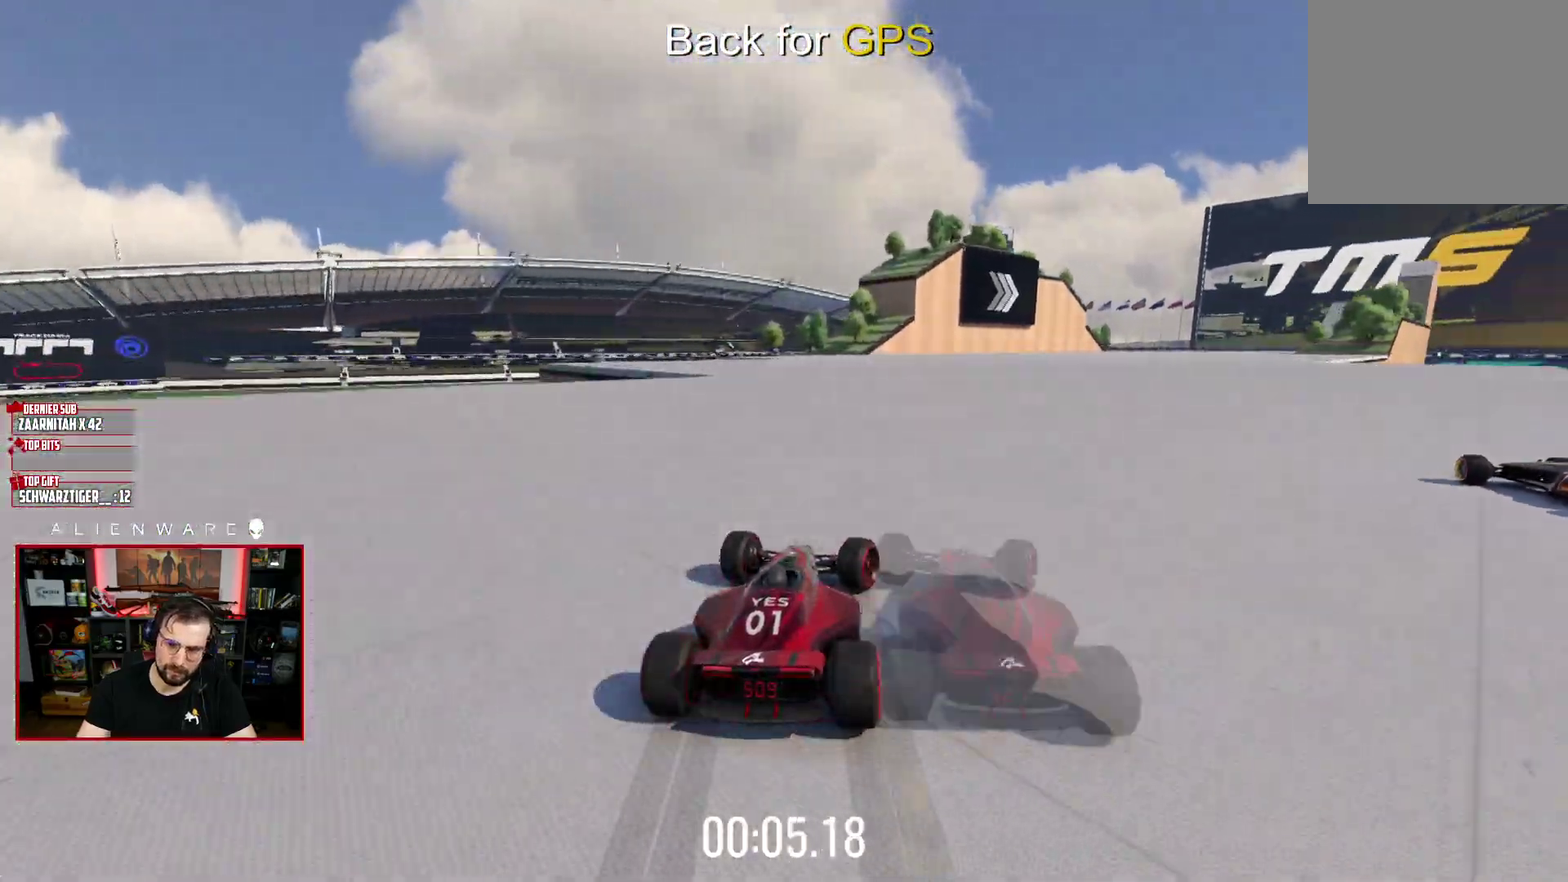
Gameplay with a controller (Xbox layout); each line is a JSON object with the inputs held at the frame after it. "events" lists button and stick changes between this image and that frame as [ms after this image, input, new state], when the widget could be followed in between. Not read: L1 R1.
{"buttons": ["X"], "left_stick": "right", "right_stick": "center", "events": [[383, "left_stick", "center"], [467, "left_stick", "right"]]}
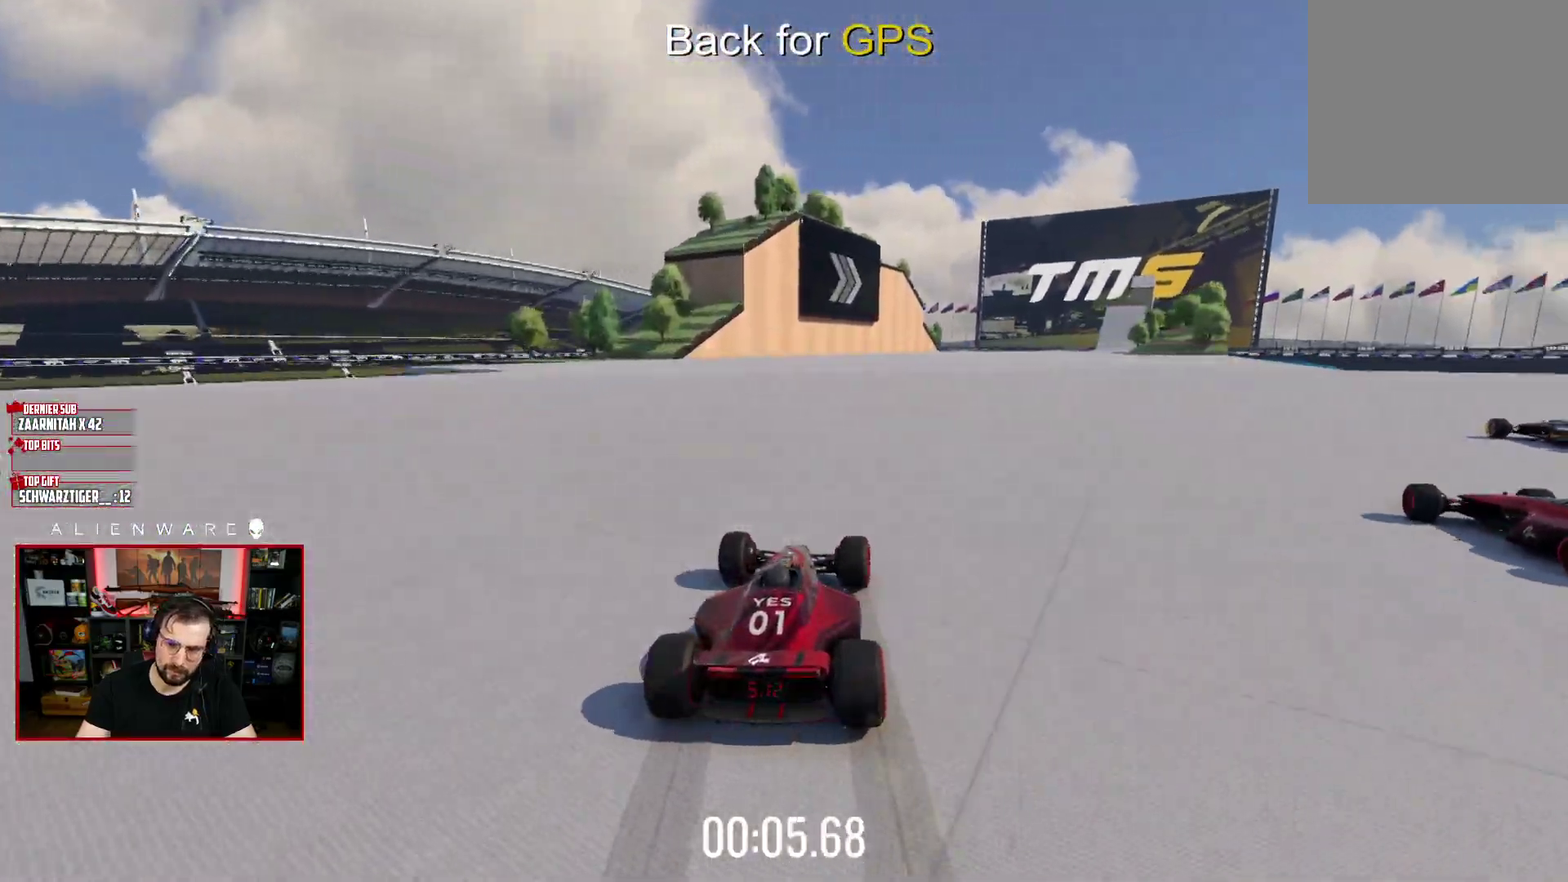
{"buttons": ["X"], "left_stick": "center", "right_stick": "center", "events": [[100, "left_stick", "center"], [183, "left_stick", "right"], [283, "left_stick", "center"], [367, "left_stick", "right"], [500, "left_stick", "center"]]}
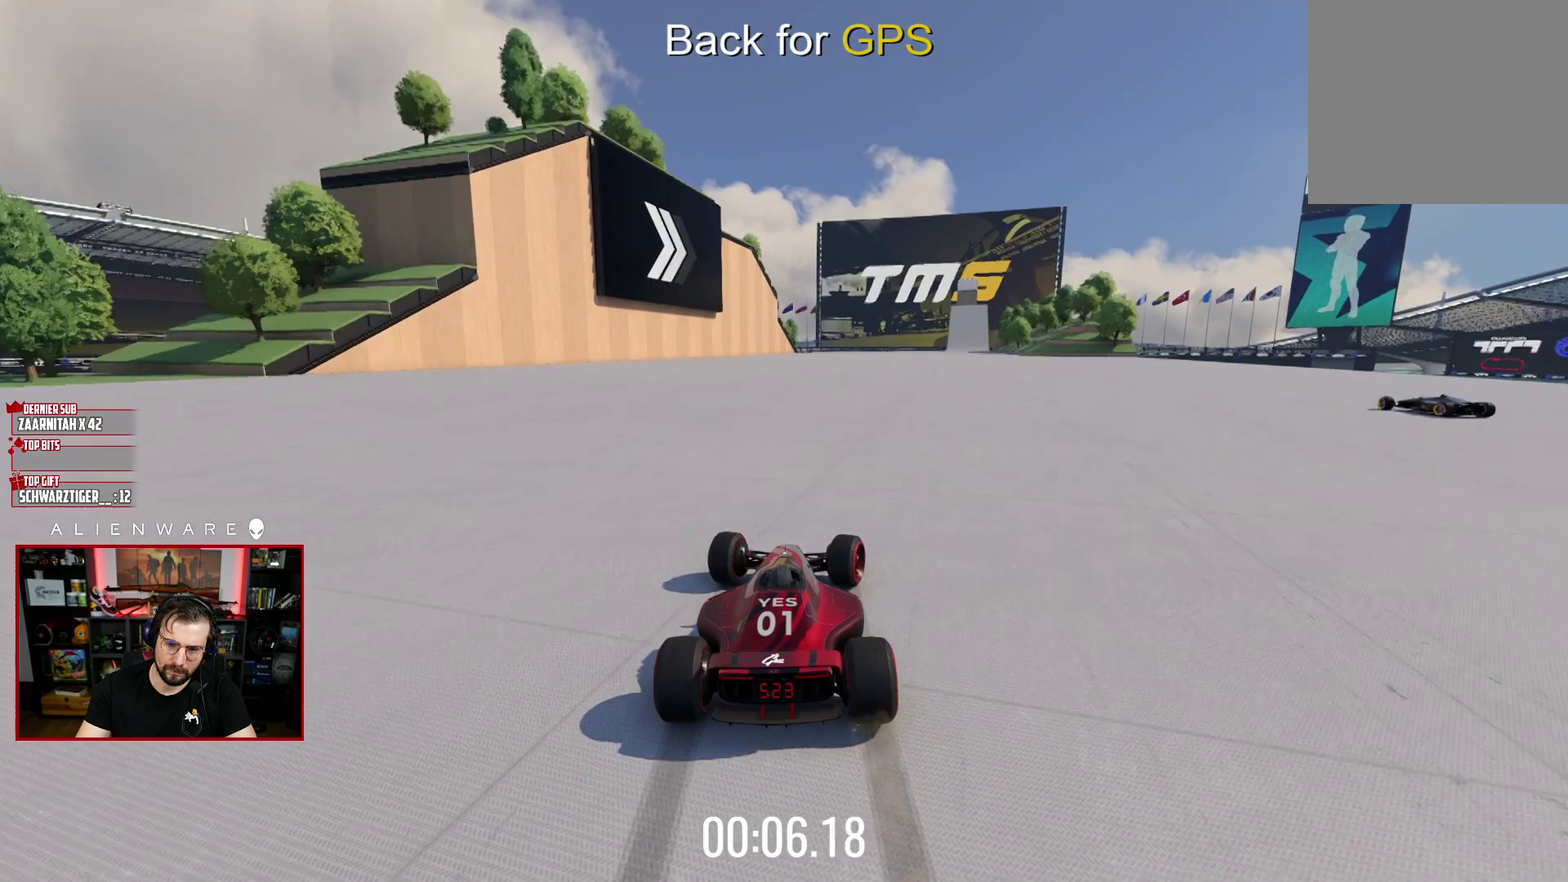
{"buttons": ["X"], "left_stick": "center", "right_stick": "center", "events": [[83, "left_stick", "right"], [183, "left_stick", "center"], [317, "left_stick", "right"], [367, "left_stick", "center"]]}
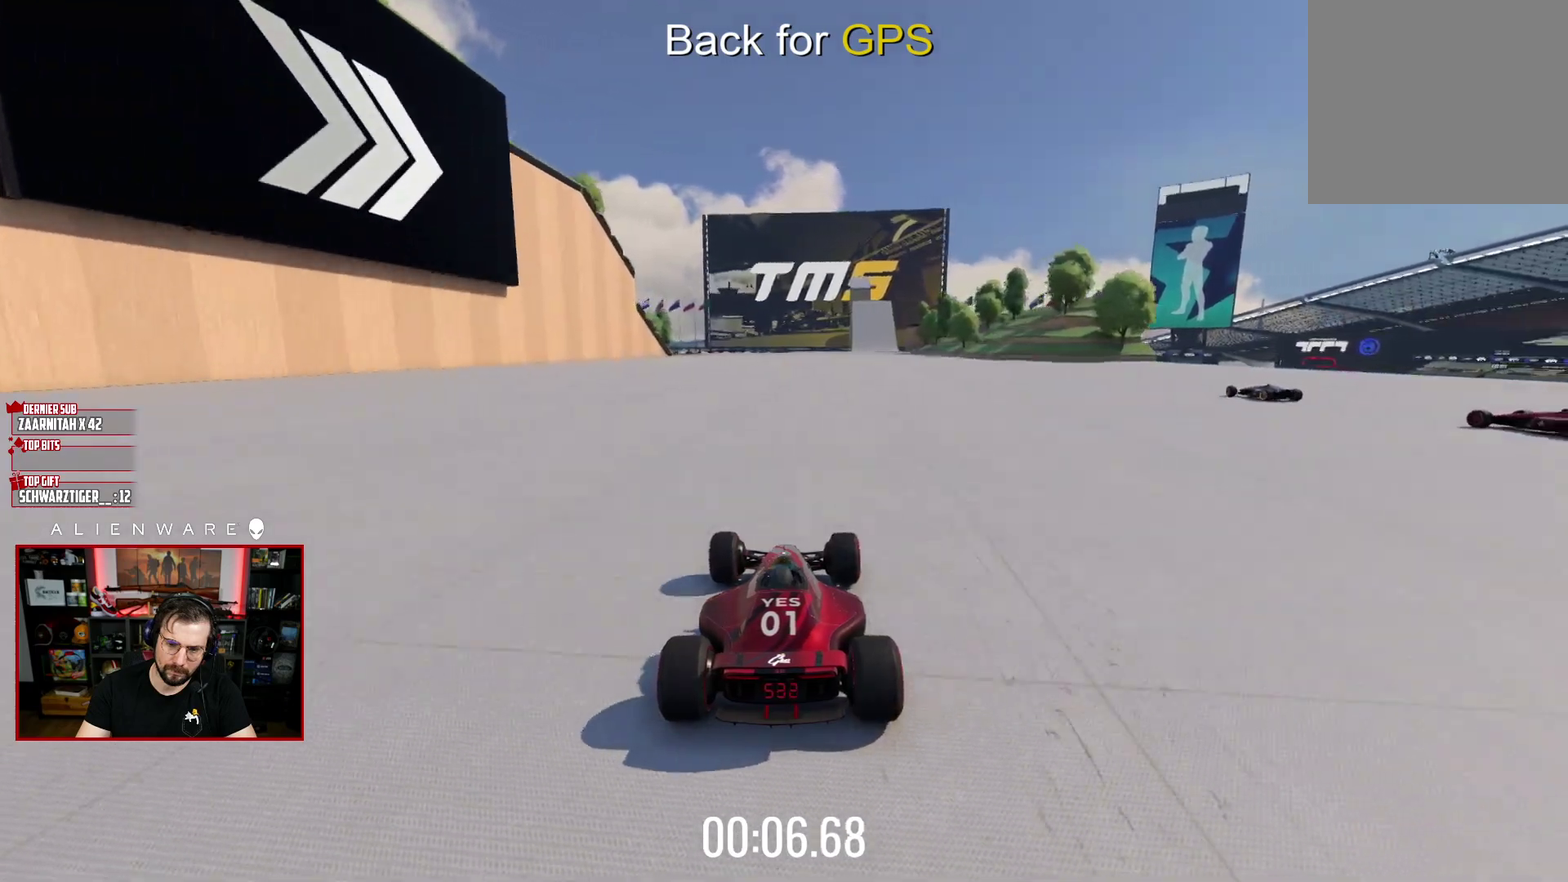
{"buttons": ["X"], "left_stick": "center", "right_stick": "center", "events": [[67, "left_stick", "right"], [183, "left_stick", "center"]]}
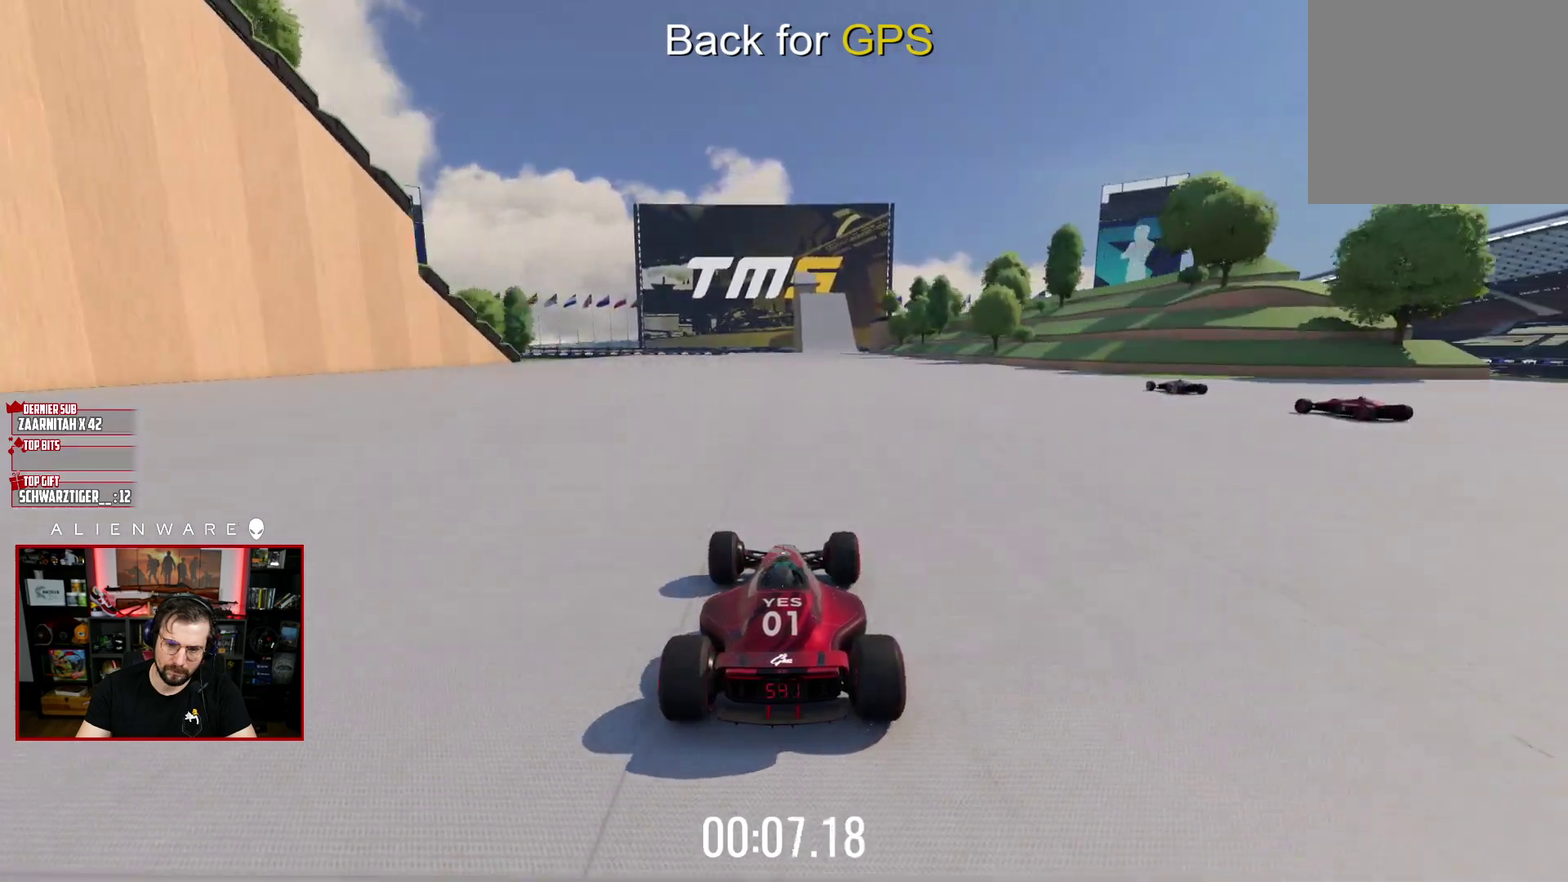
{"buttons": ["X"], "left_stick": "center", "right_stick": "center", "events": [[50, "left_stick", "right"], [167, "left_stick", "center"]]}
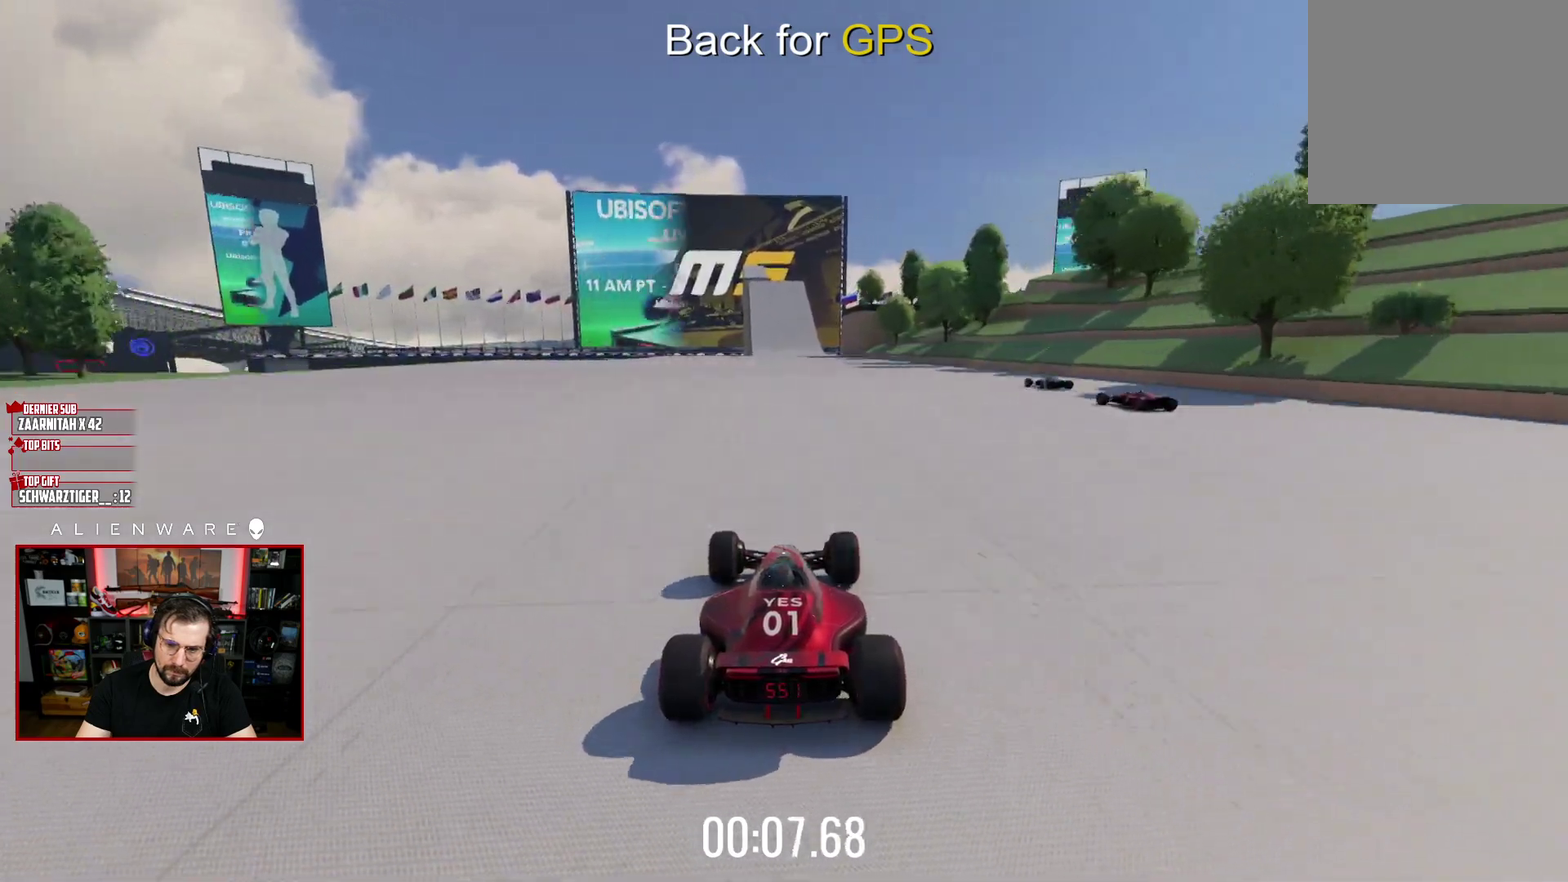
{"buttons": ["X"], "left_stick": "center", "right_stick": "center", "events": [[267, "left_stick", "left"], [333, "left_stick", "center"]]}
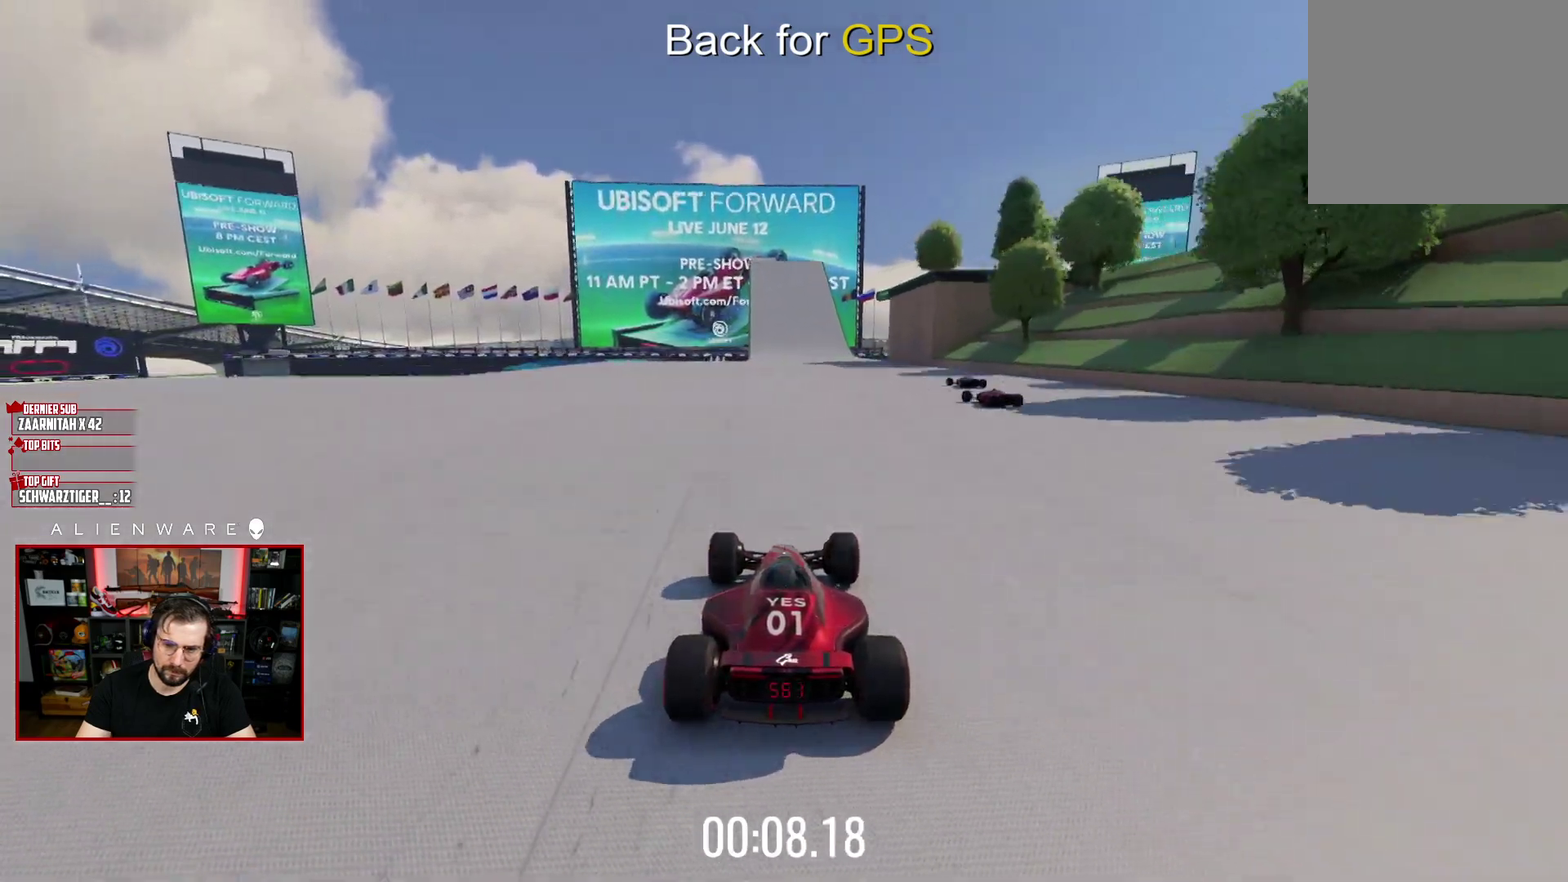
{"buttons": ["X"], "left_stick": "center", "right_stick": "center", "events": [[367, "left_stick", "left"], [417, "left_stick", "center"]]}
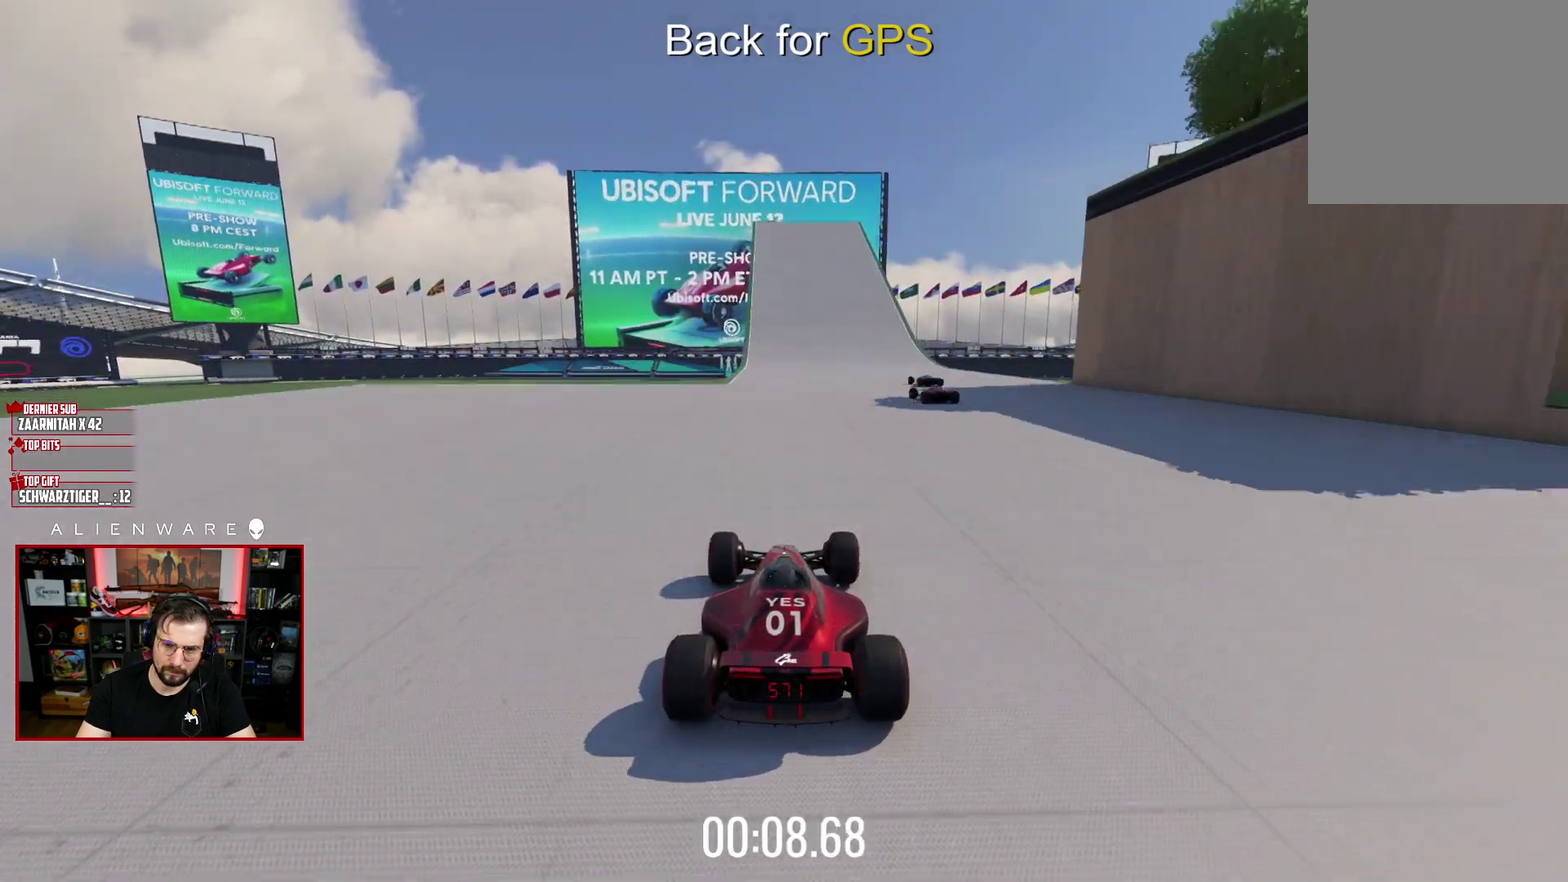
{"buttons": ["X"], "left_stick": "center", "right_stick": "center", "events": []}
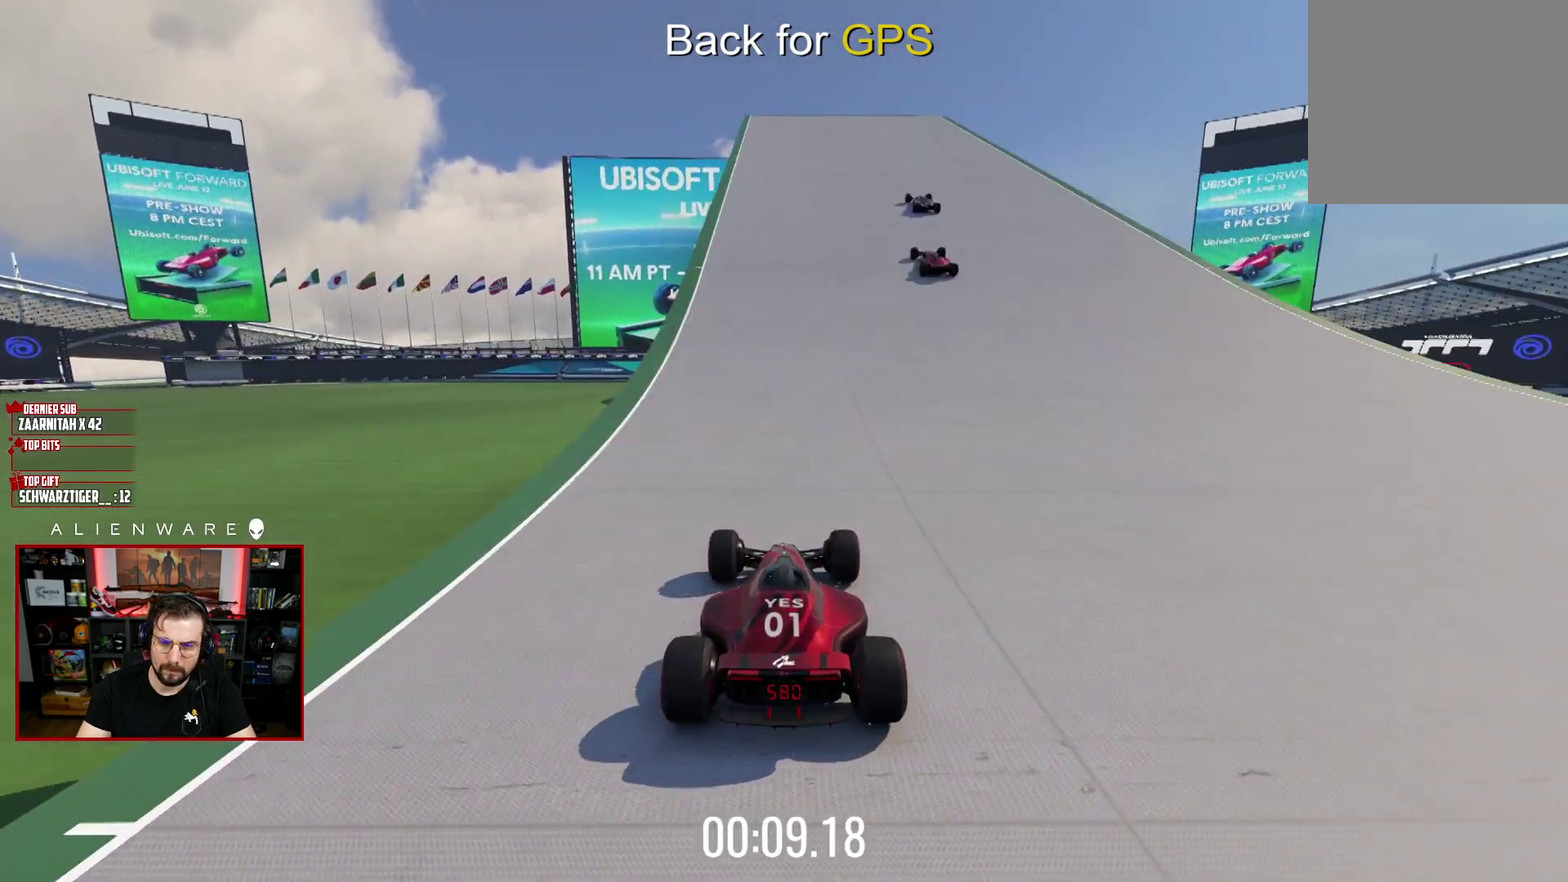
{"buttons": ["X"], "left_stick": "center", "right_stick": "center", "events": []}
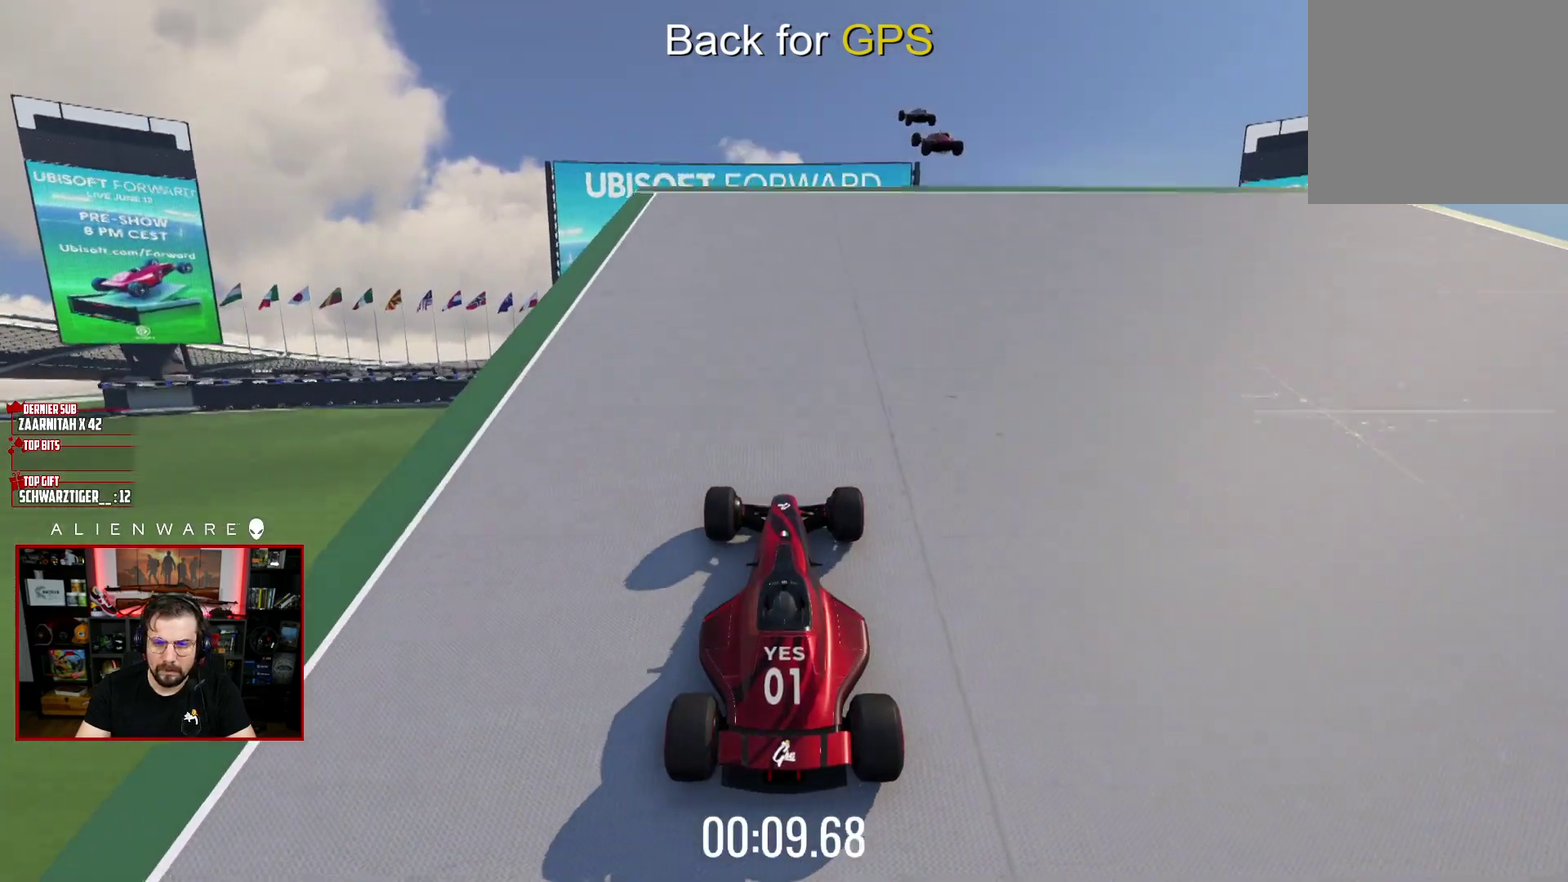
{"buttons": ["X"], "left_stick": "center", "right_stick": "center", "events": []}
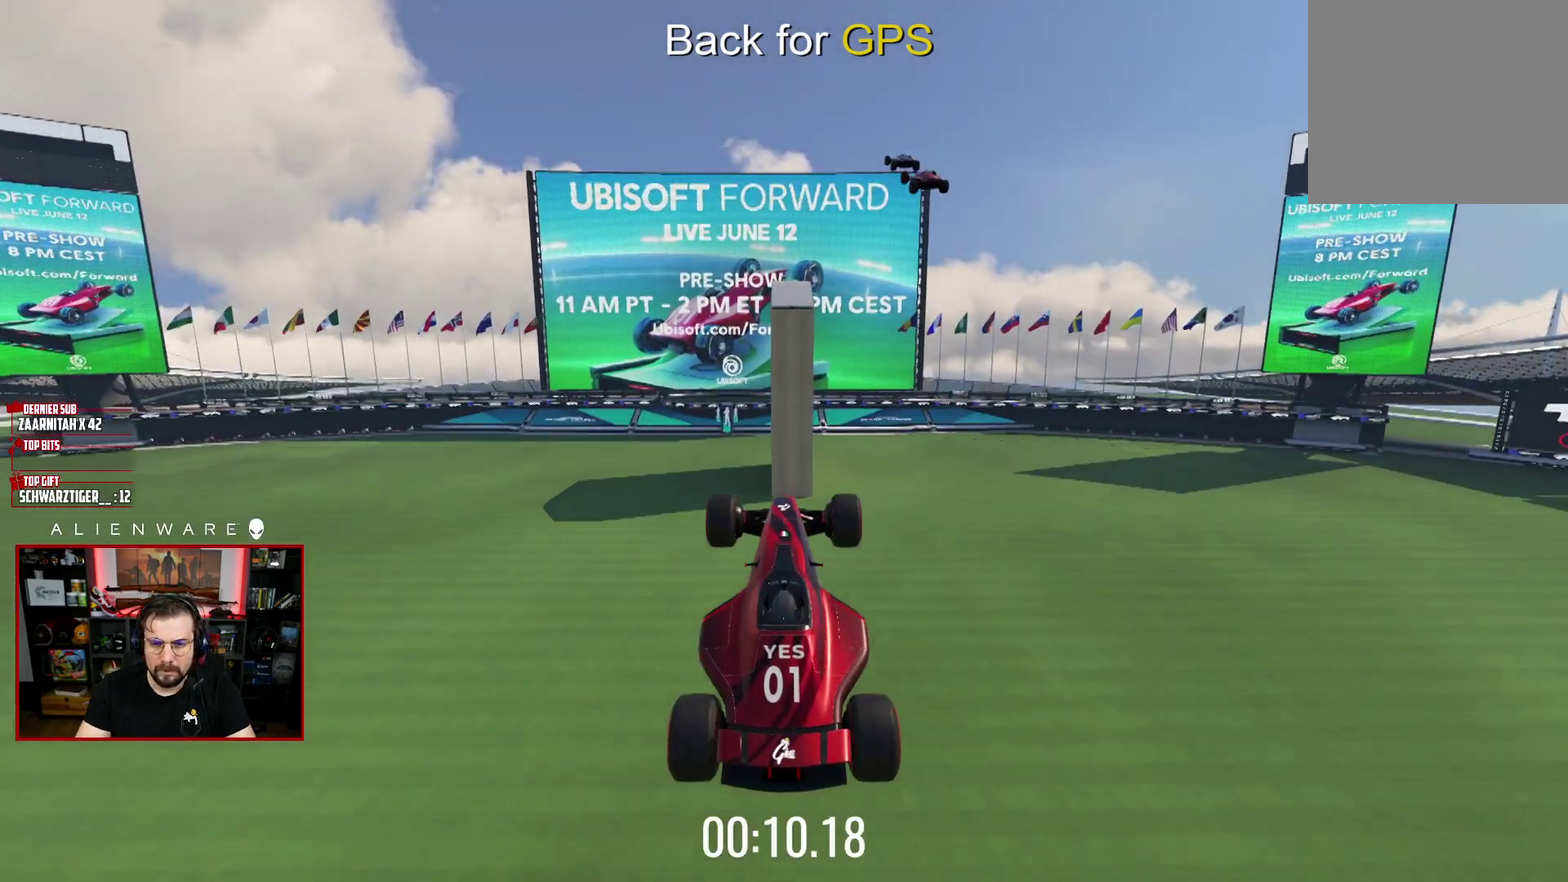
{"buttons": ["X"], "left_stick": "center", "right_stick": "center", "events": []}
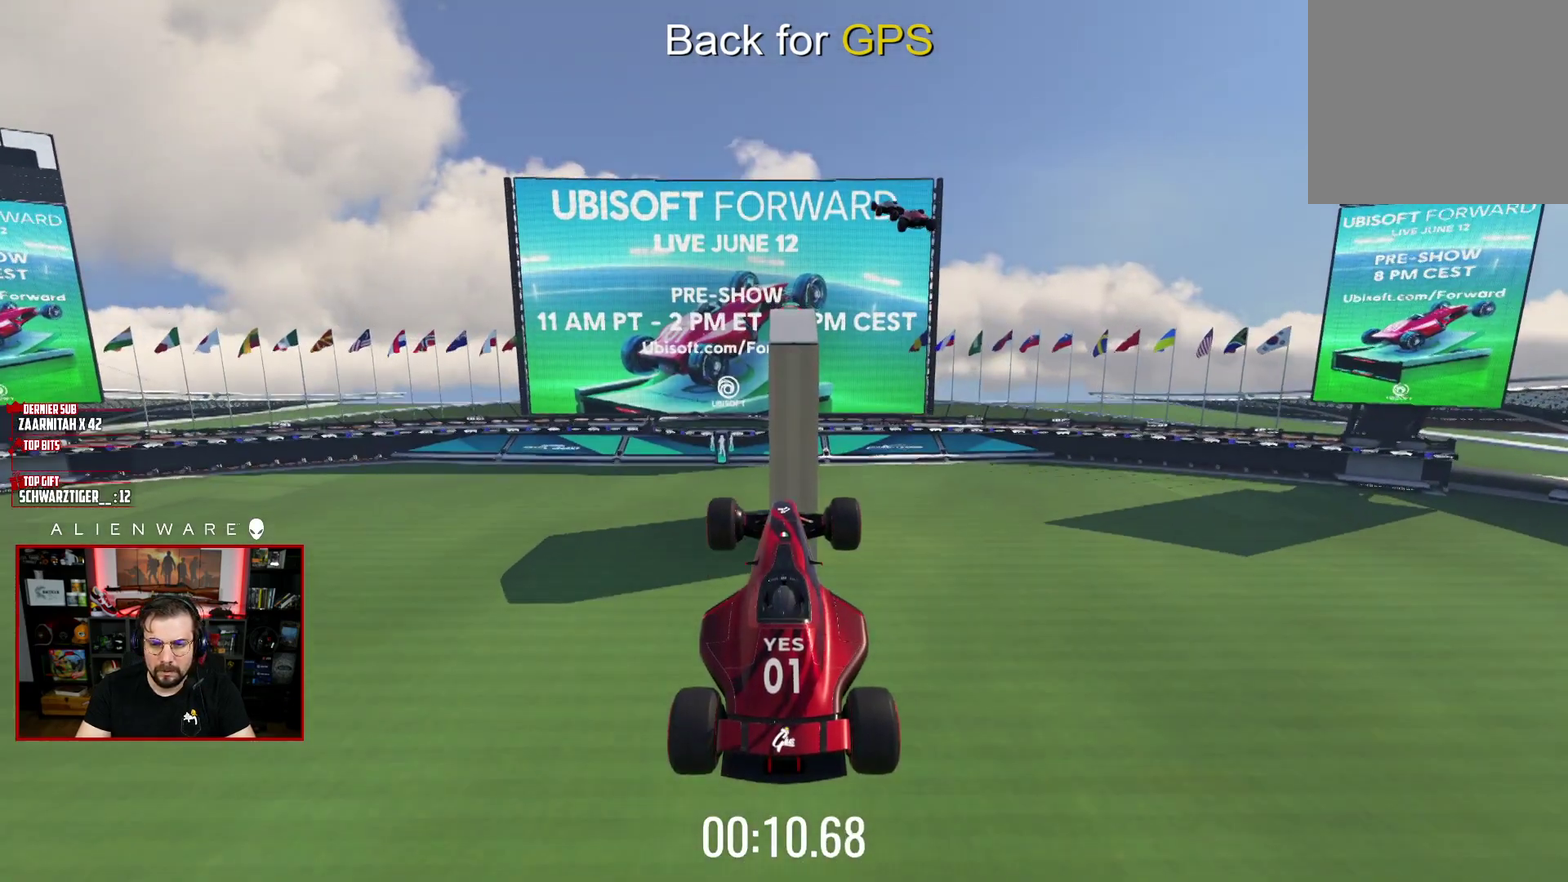
{"buttons": ["X"], "left_stick": "center", "right_stick": "center", "events": []}
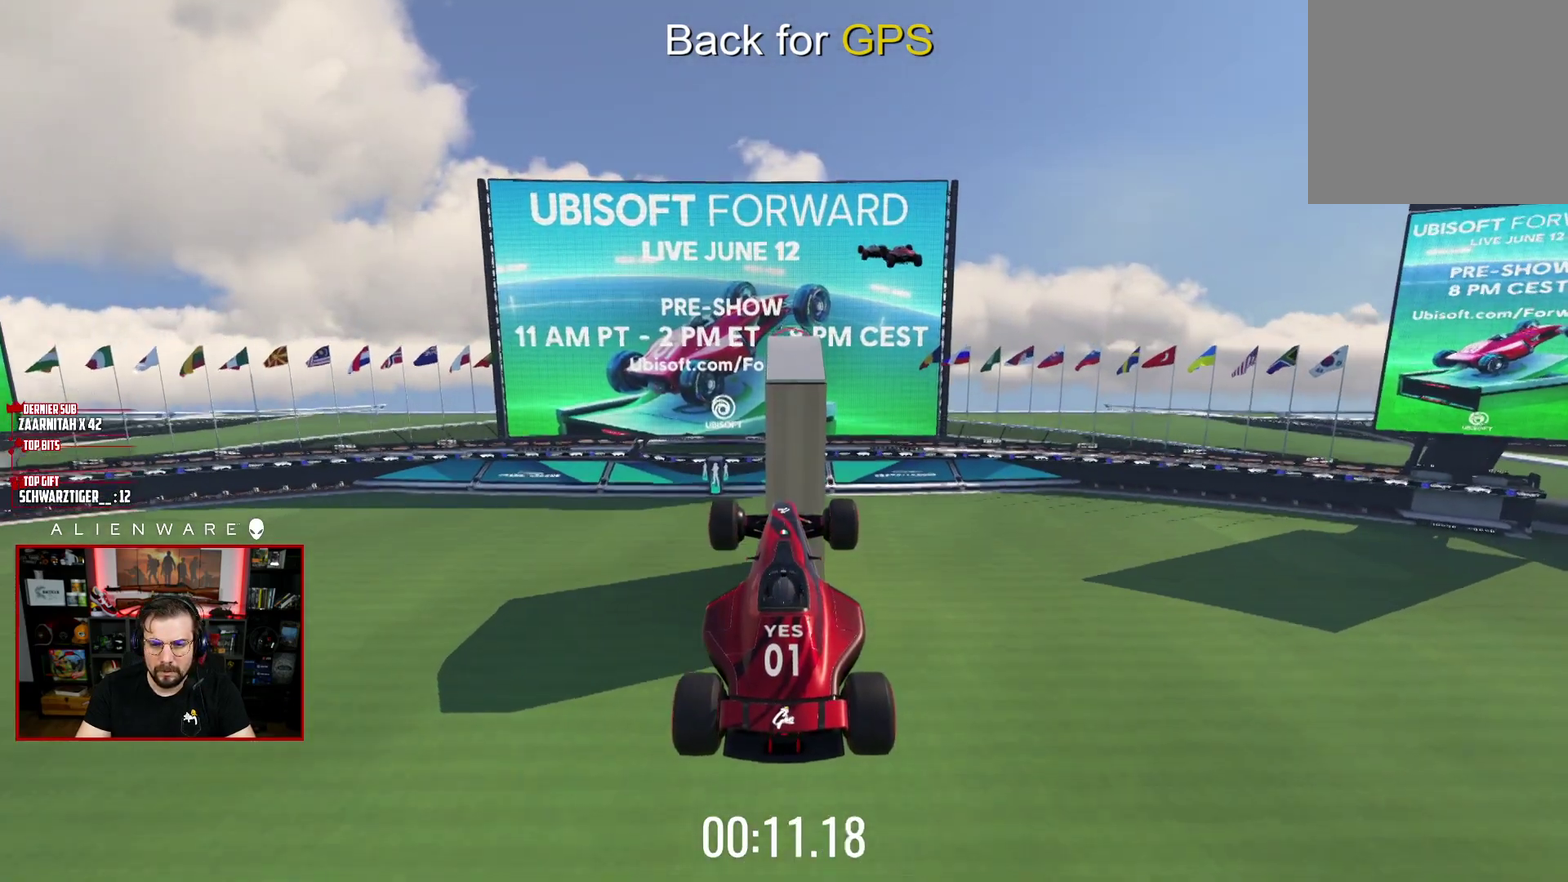
{"buttons": ["X"], "left_stick": "center", "right_stick": "center", "events": []}
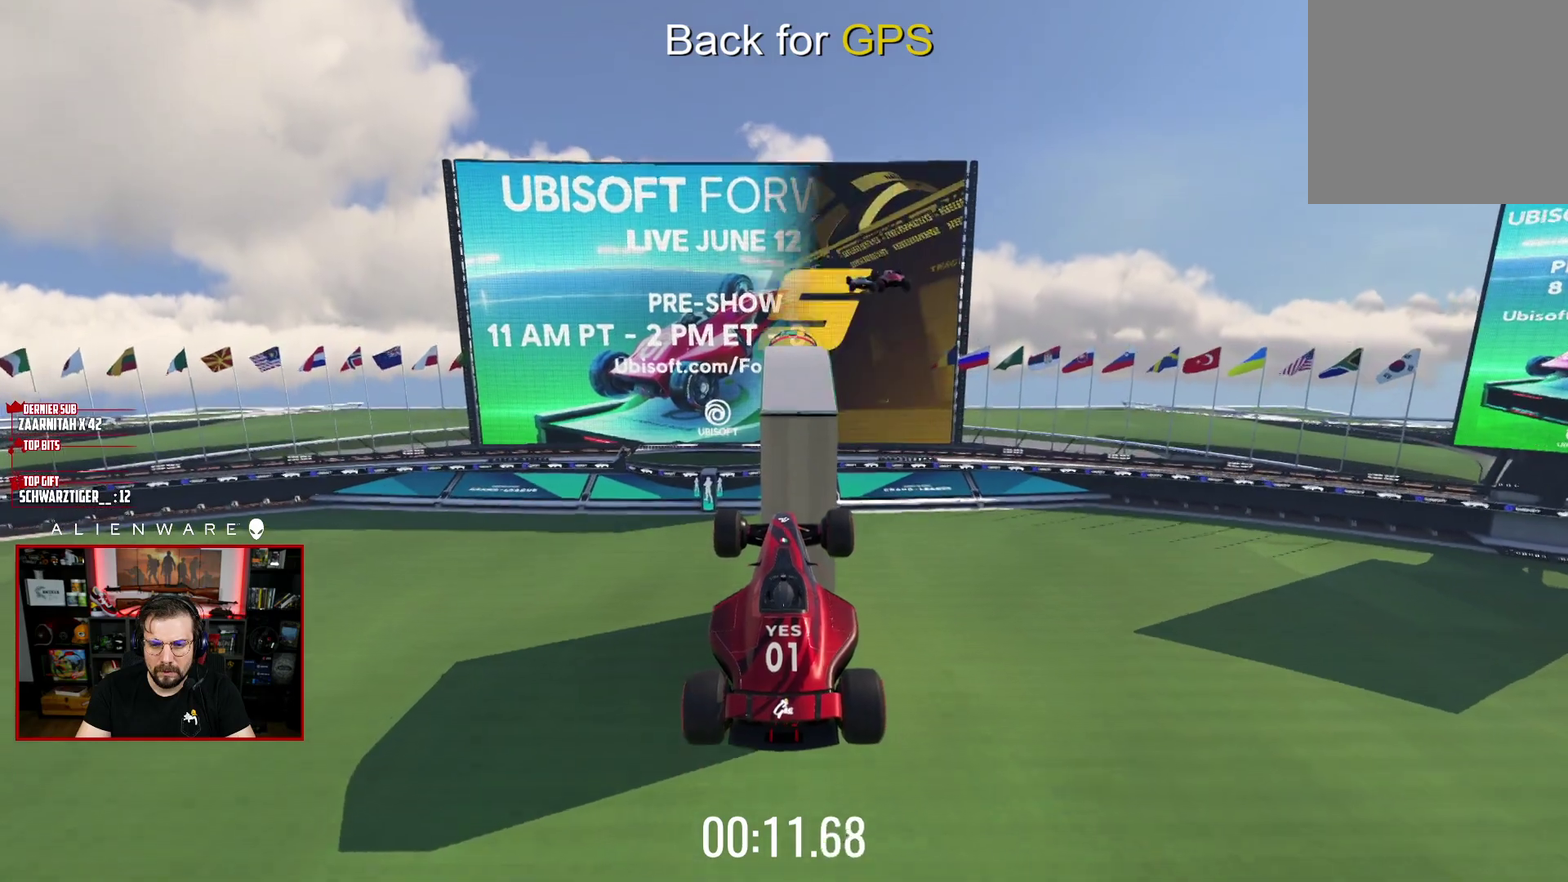
{"buttons": ["X"], "left_stick": "center", "right_stick": "center", "events": []}
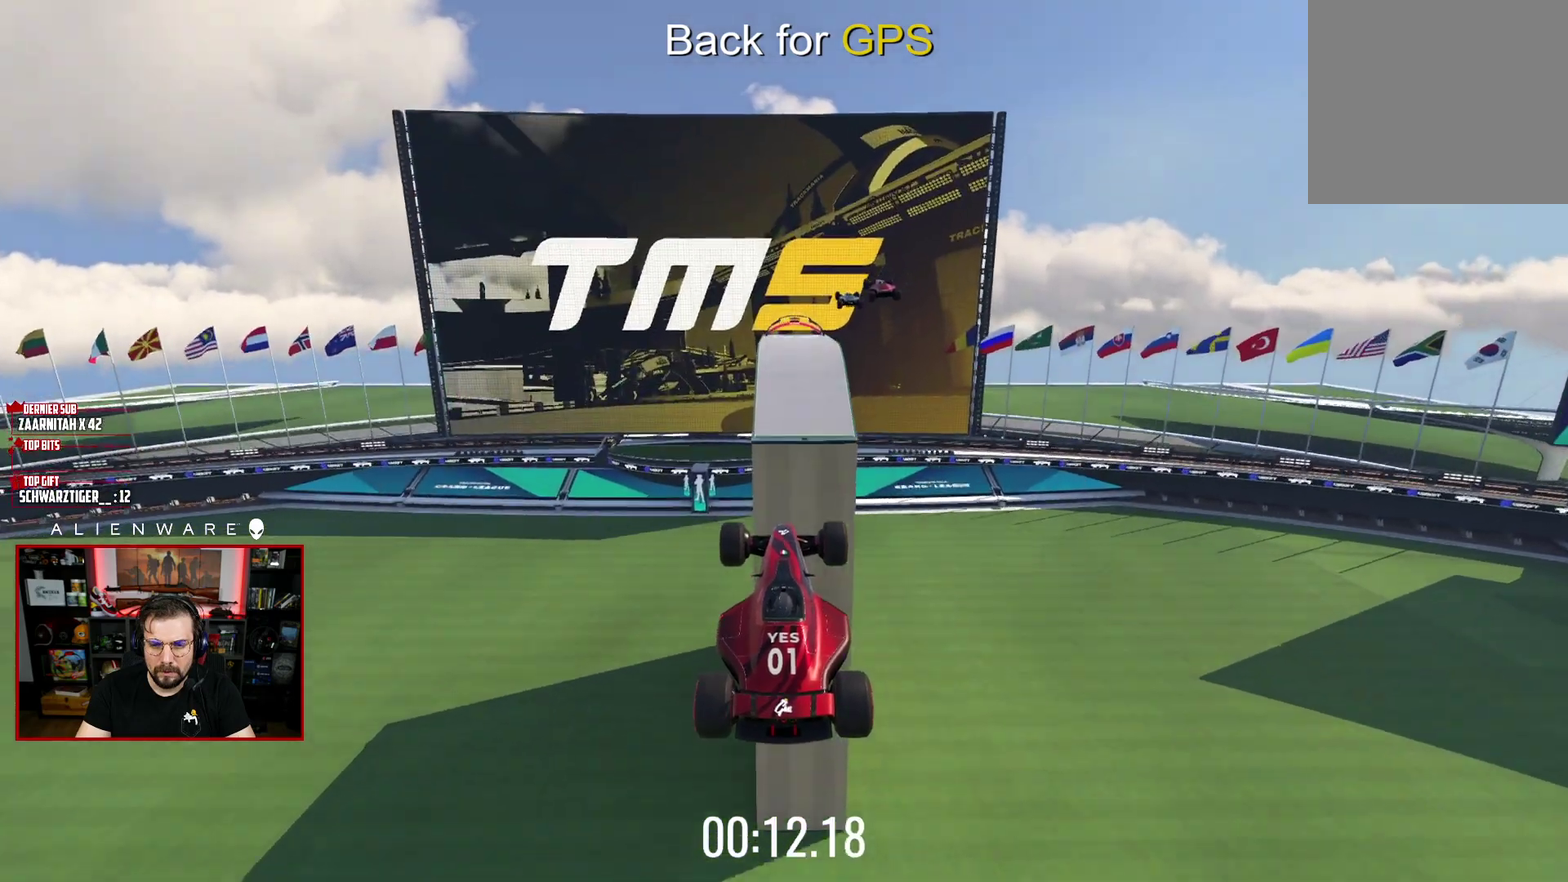
{"buttons": ["X"], "left_stick": "center", "right_stick": "center", "events": []}
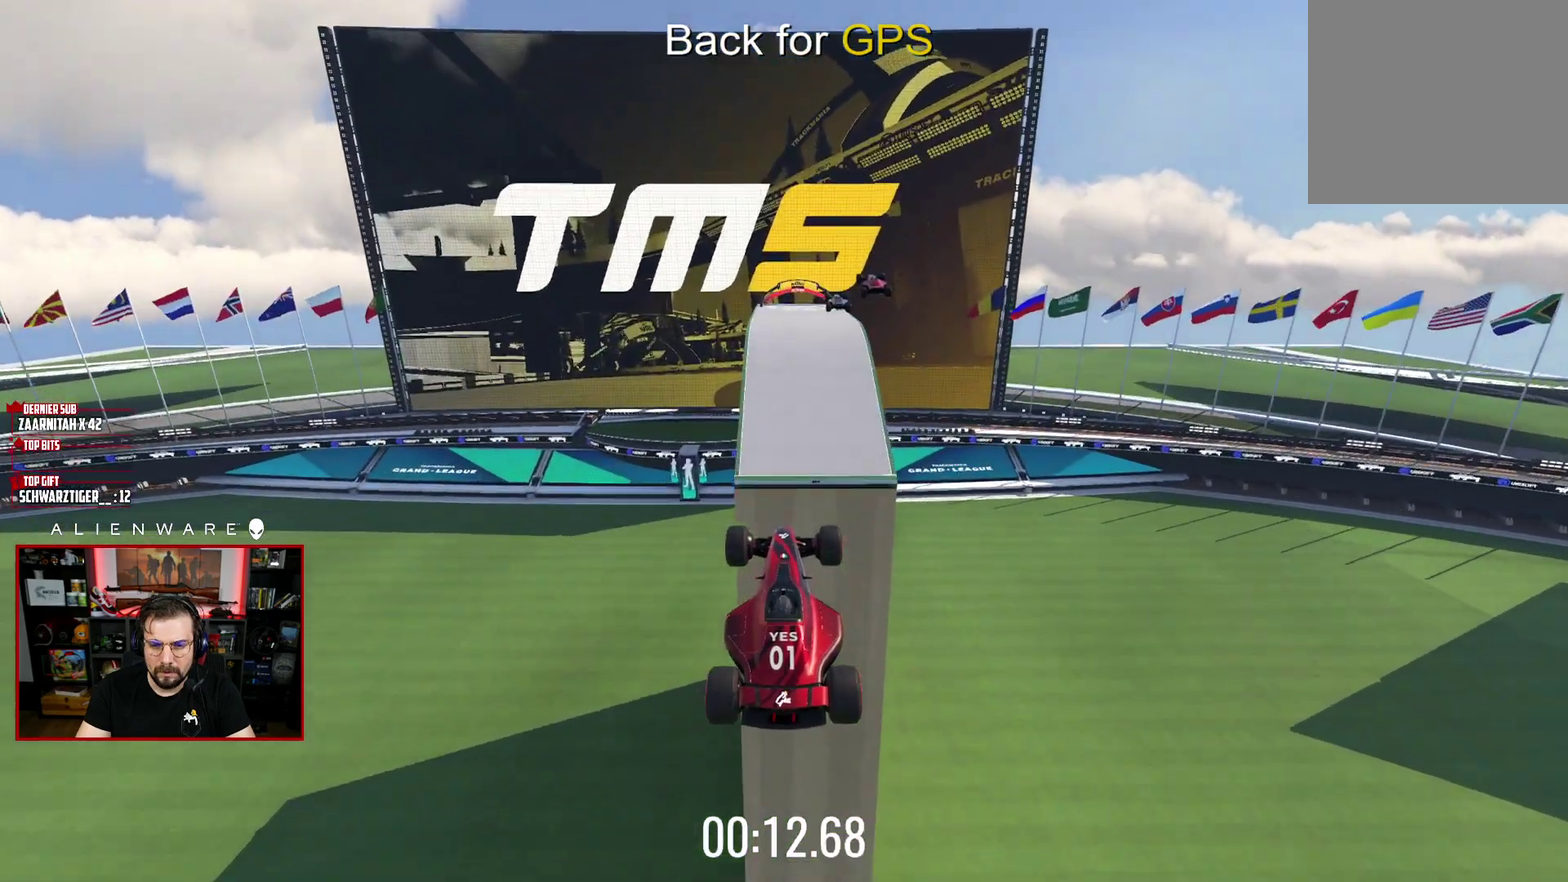
{"buttons": ["X"], "left_stick": "center", "right_stick": "center", "events": []}
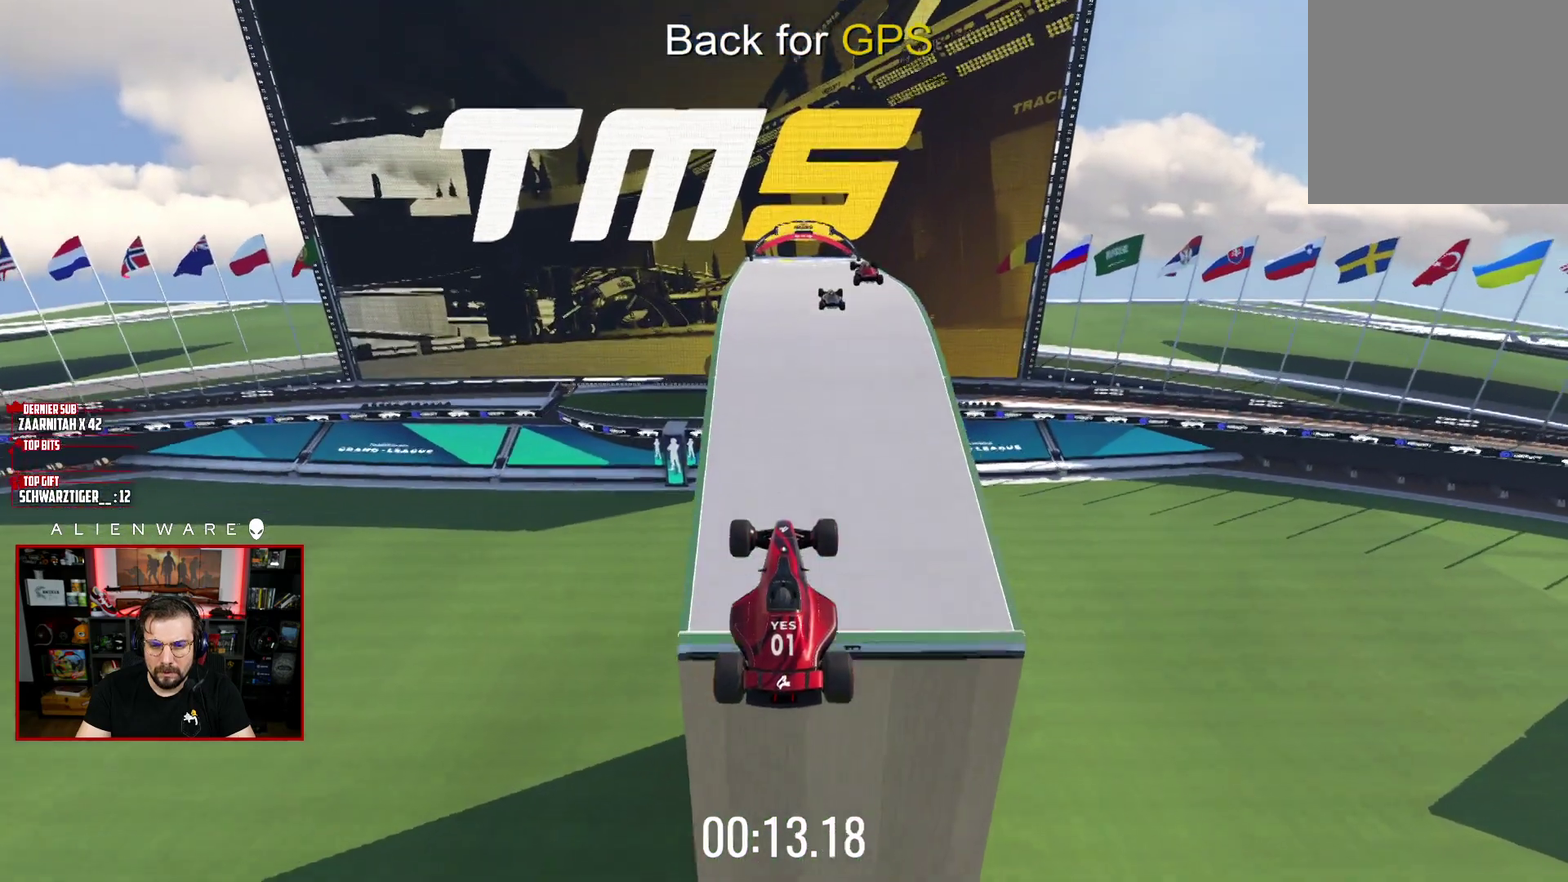
{"buttons": ["X"], "left_stick": "center", "right_stick": "center", "events": []}
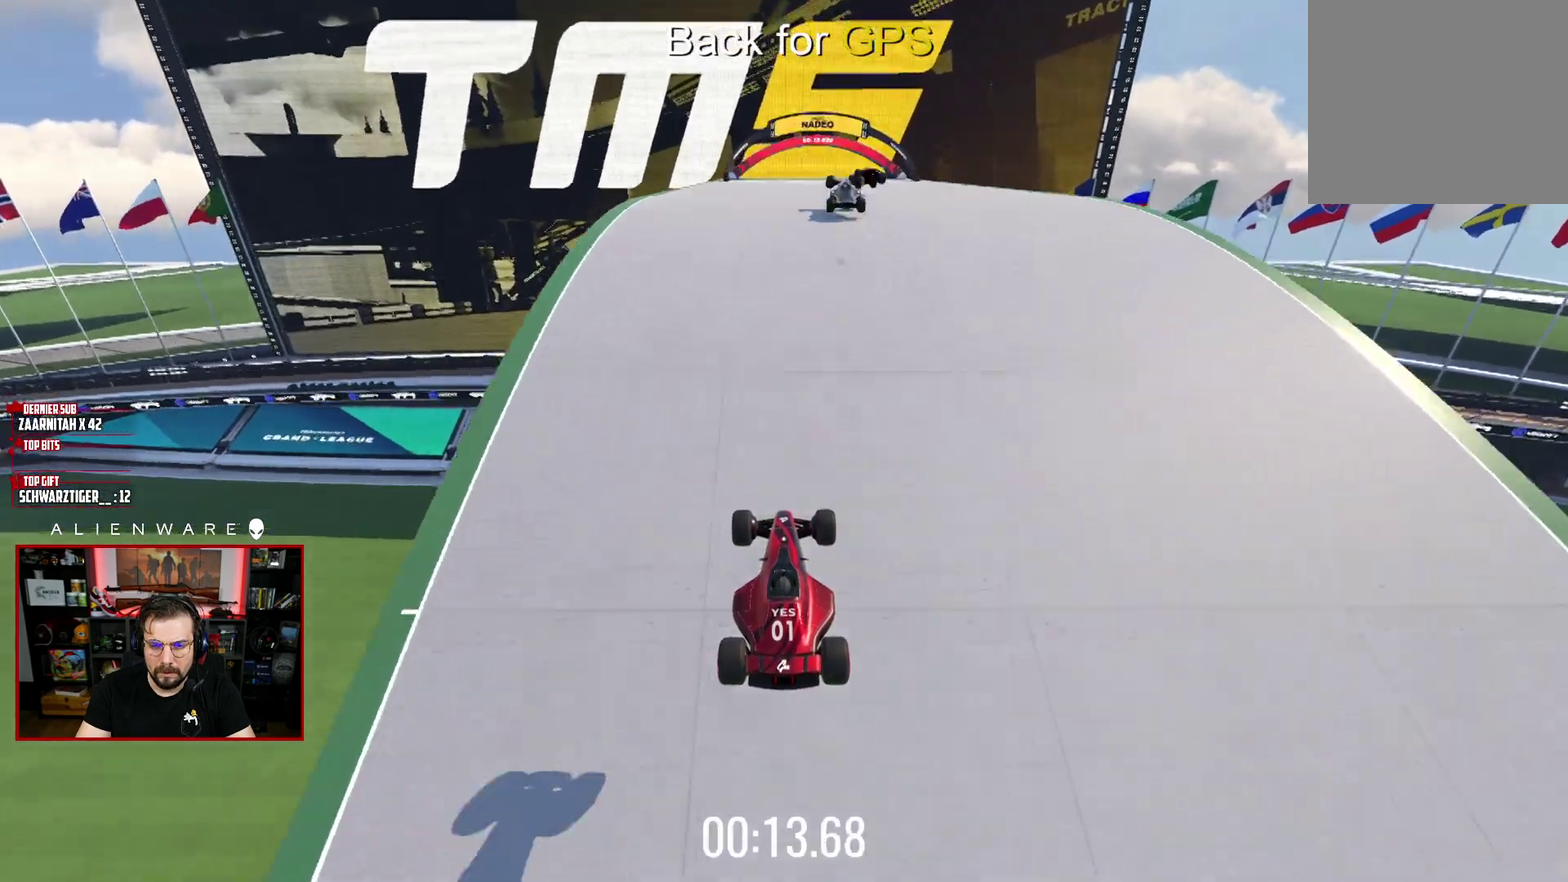
{"buttons": [], "left_stick": "center", "right_stick": "center", "events": [[167, "X", "up"], [367, "B", "down"], [483, "B", "up"]]}
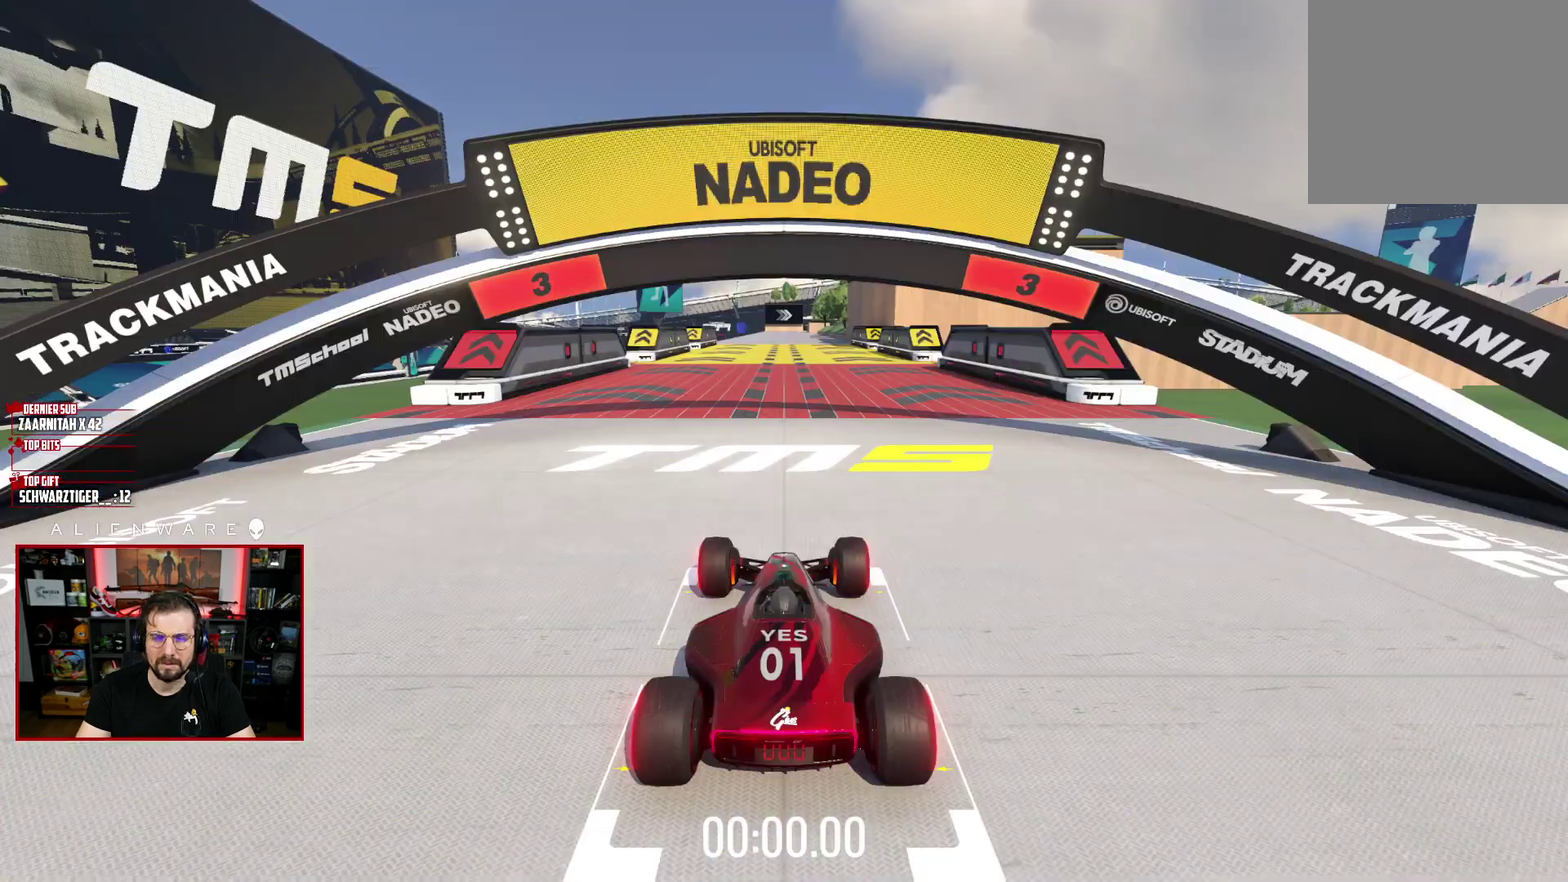
{"buttons": ["X"], "left_stick": "center", "right_stick": "center", "events": [[167, "X", "down"]]}
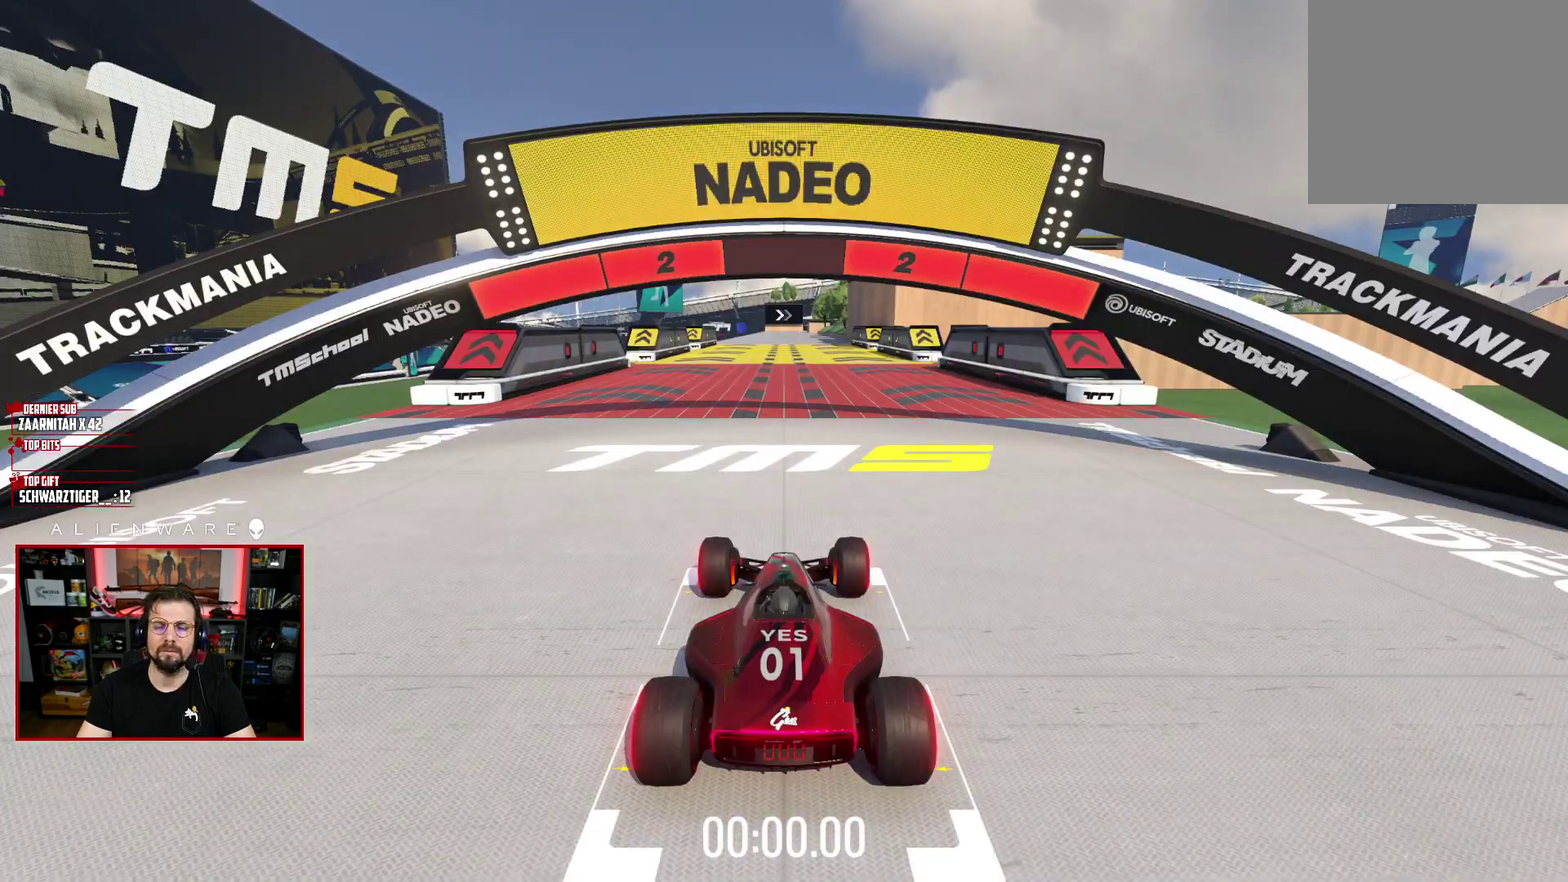
{"buttons": ["X"], "left_stick": "center", "right_stick": "center", "events": []}
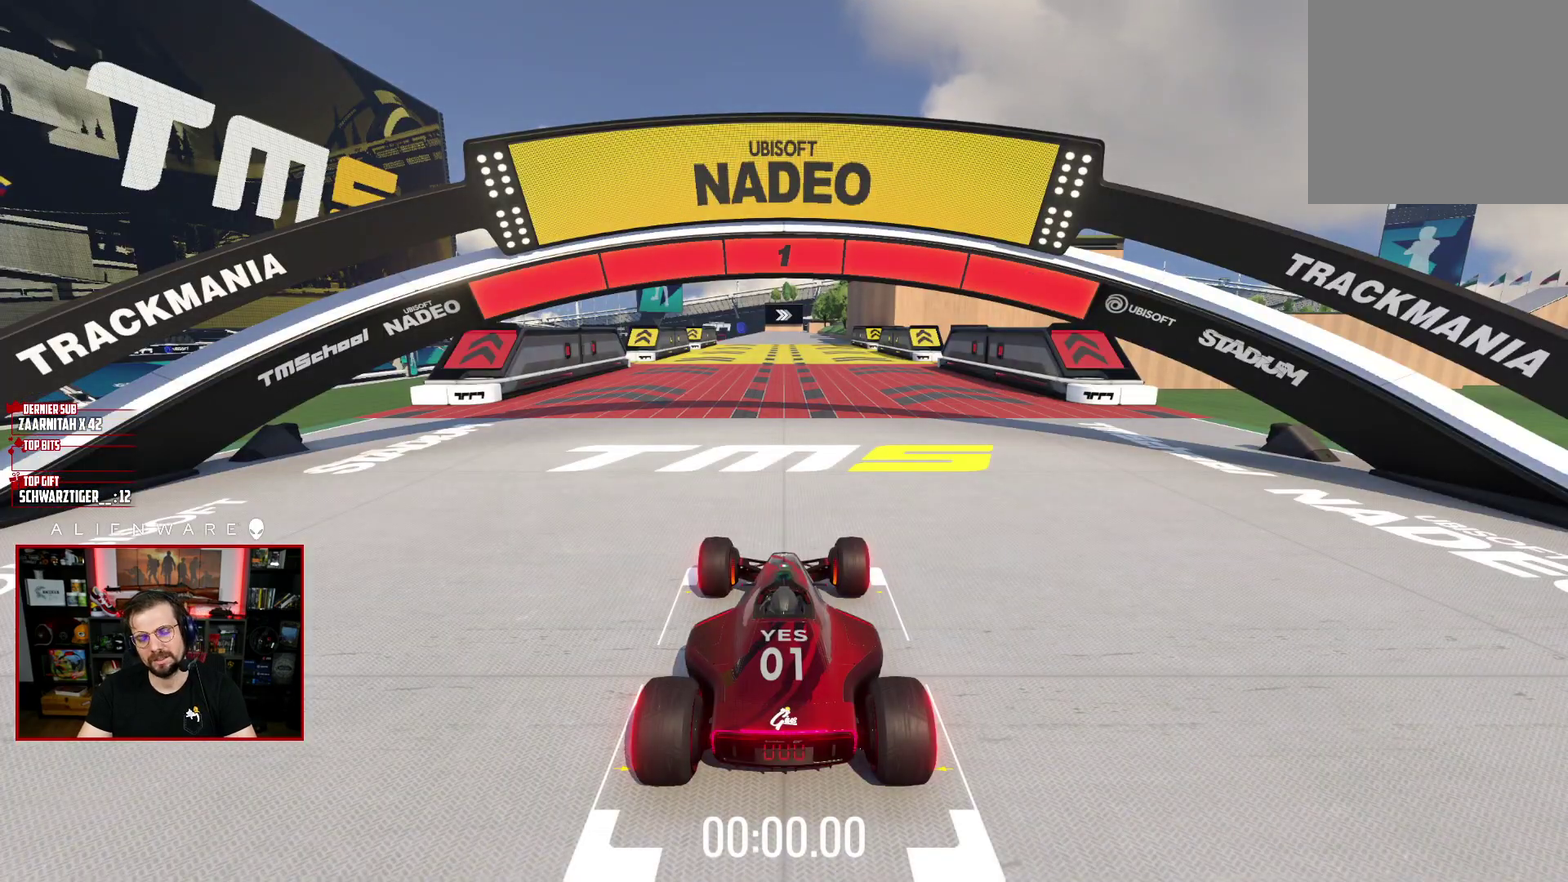
{"buttons": ["X"], "left_stick": "center", "right_stick": "center", "events": []}
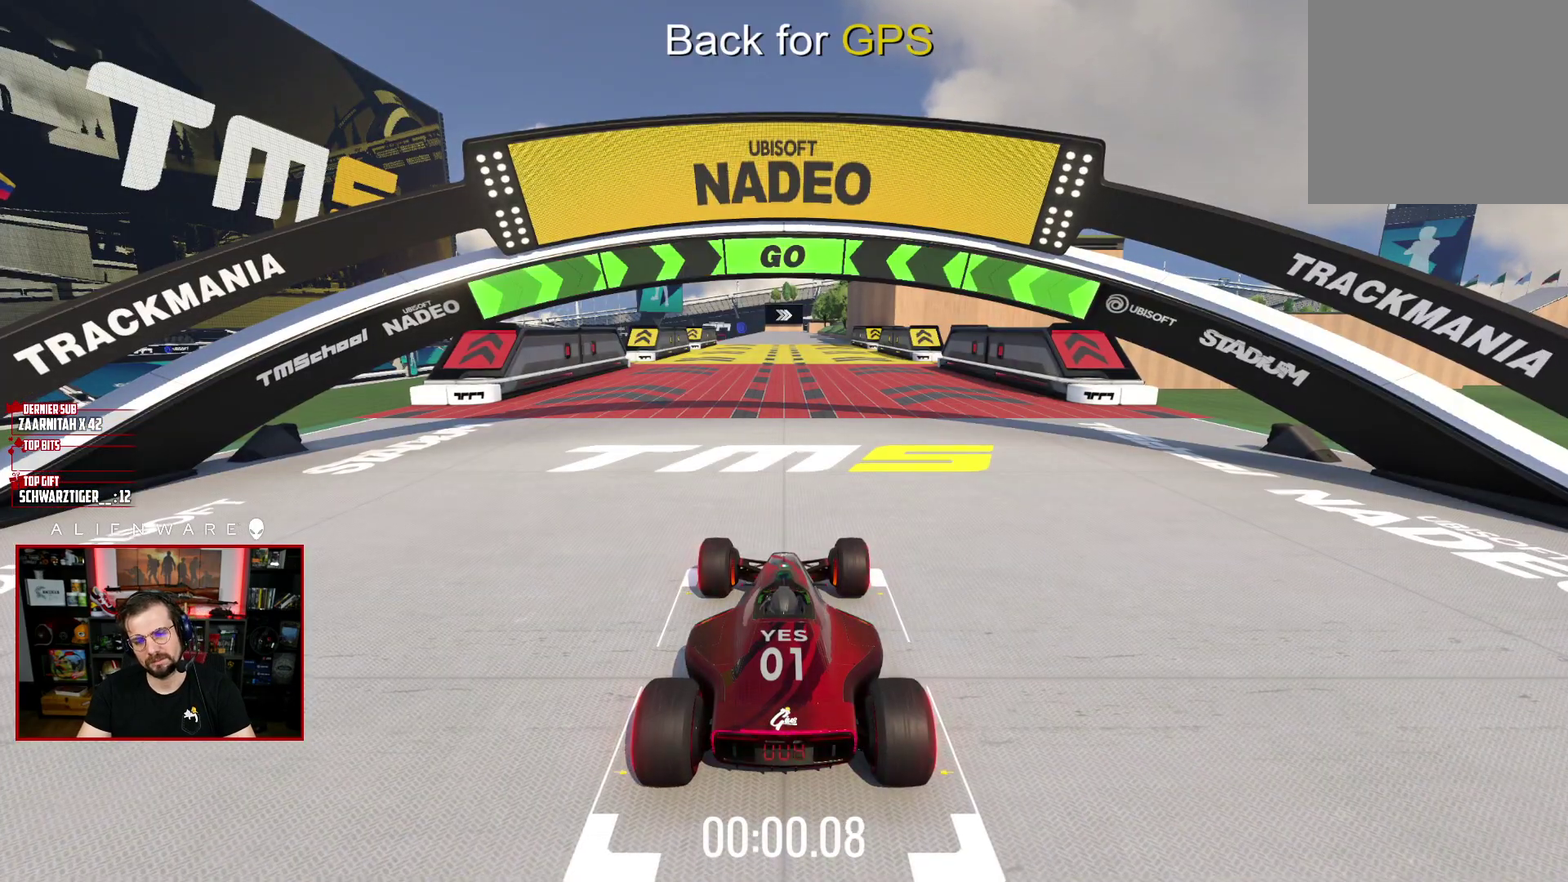
{"buttons": ["X"], "left_stick": "center", "right_stick": "center", "events": []}
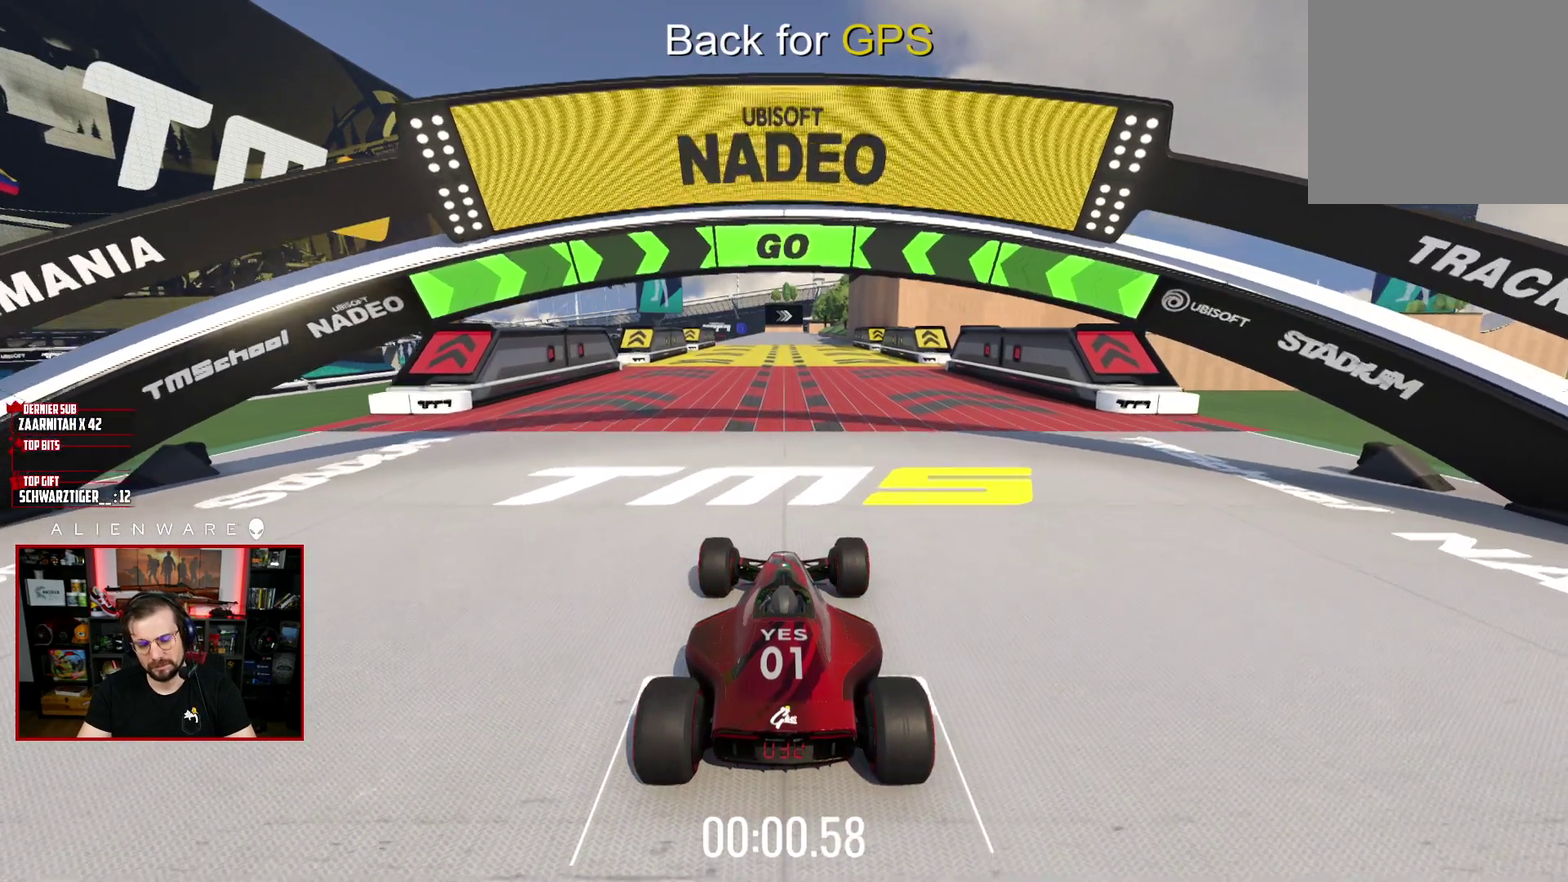
{"buttons": ["X"], "left_stick": "center", "right_stick": "center", "events": []}
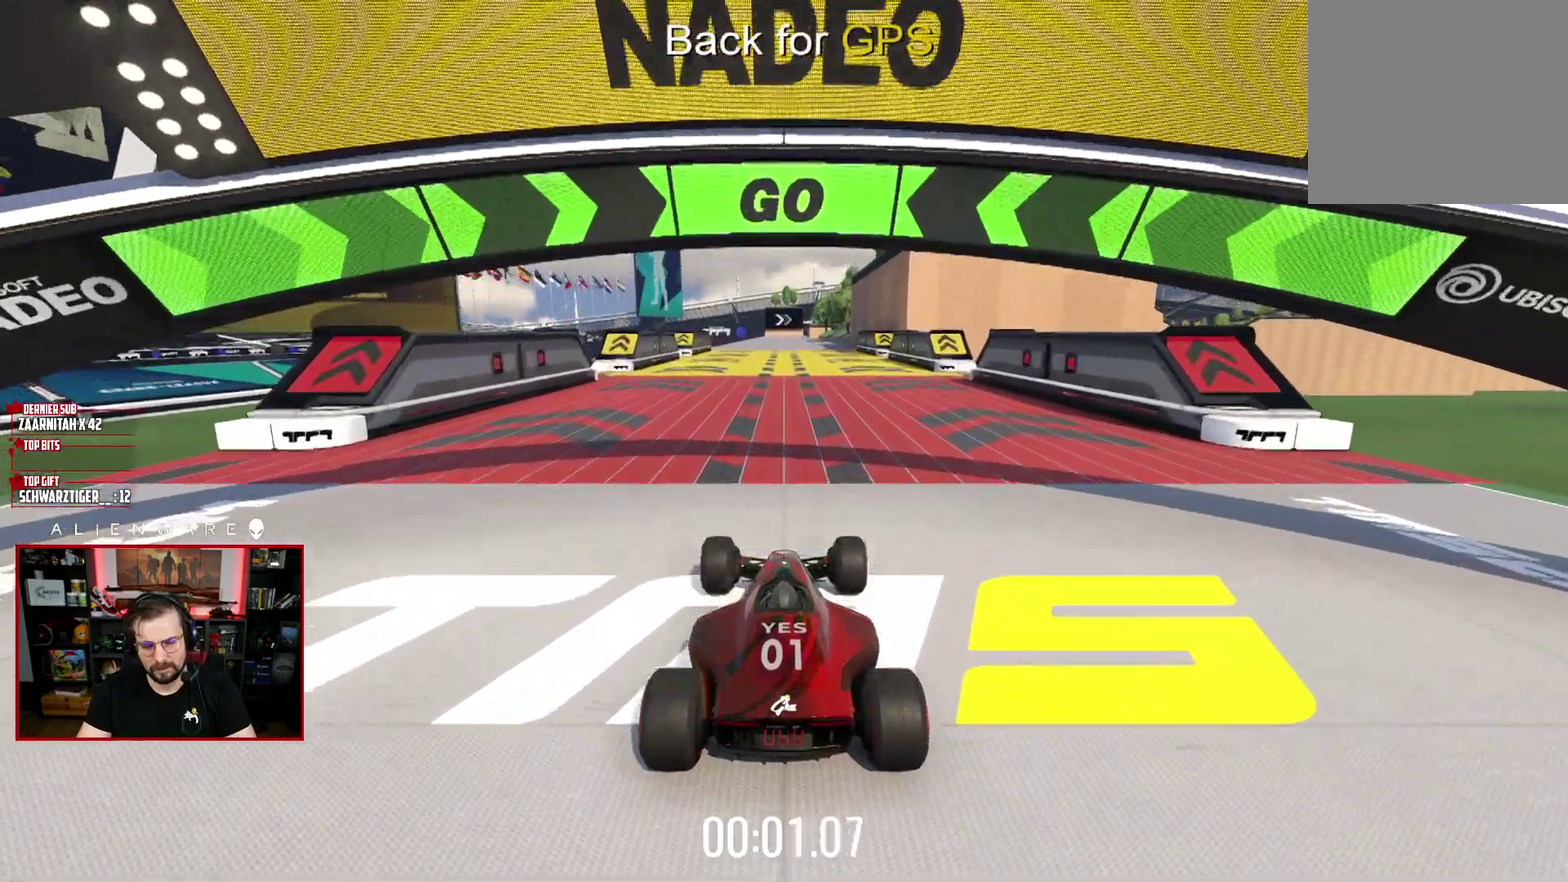
{"buttons": ["X"], "left_stick": "center", "right_stick": "center", "events": []}
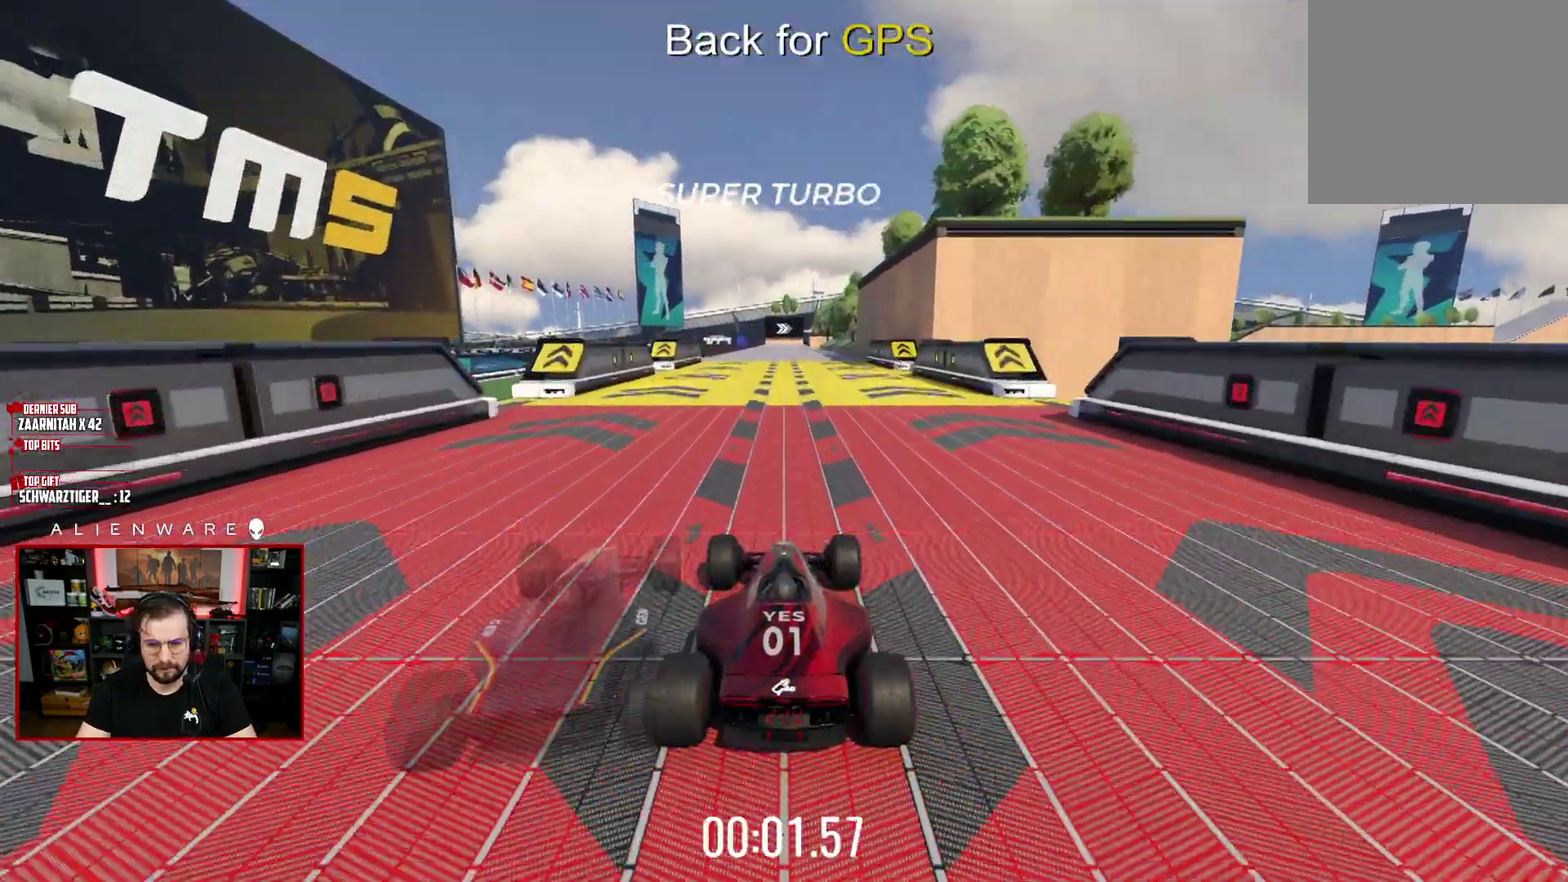
{"buttons": ["X"], "left_stick": "center", "right_stick": "center", "events": [[83, "left_stick", "left"], [167, "left_stick", "center"]]}
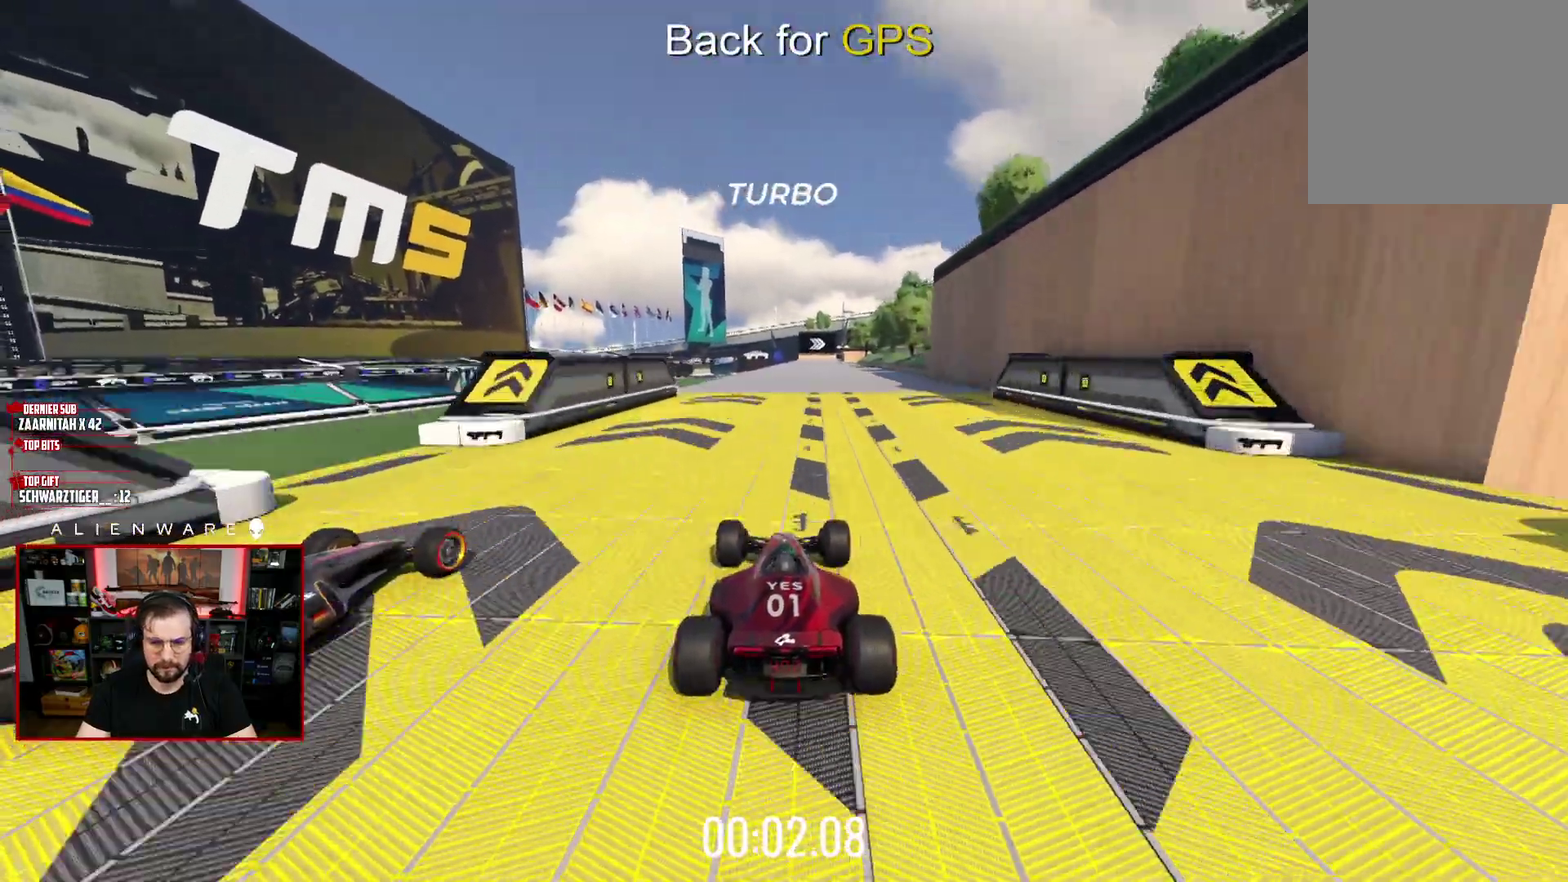
{"buttons": ["X"], "left_stick": "center", "right_stick": "center", "events": []}
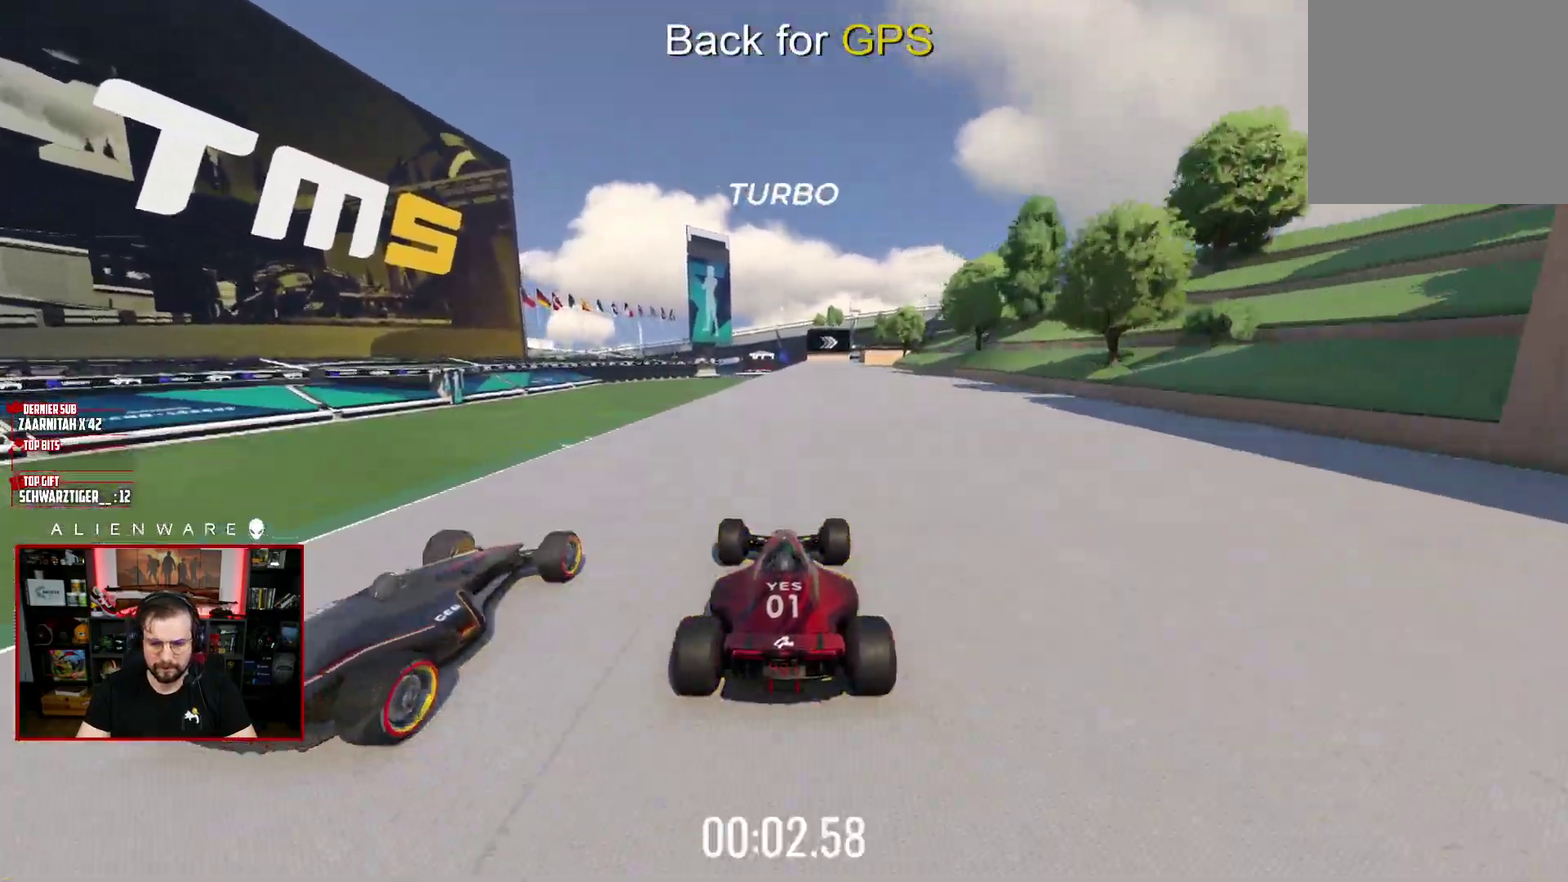
{"buttons": ["X"], "left_stick": "center", "right_stick": "center", "events": [[350, "left_stick", "right"], [400, "left_stick", "center"]]}
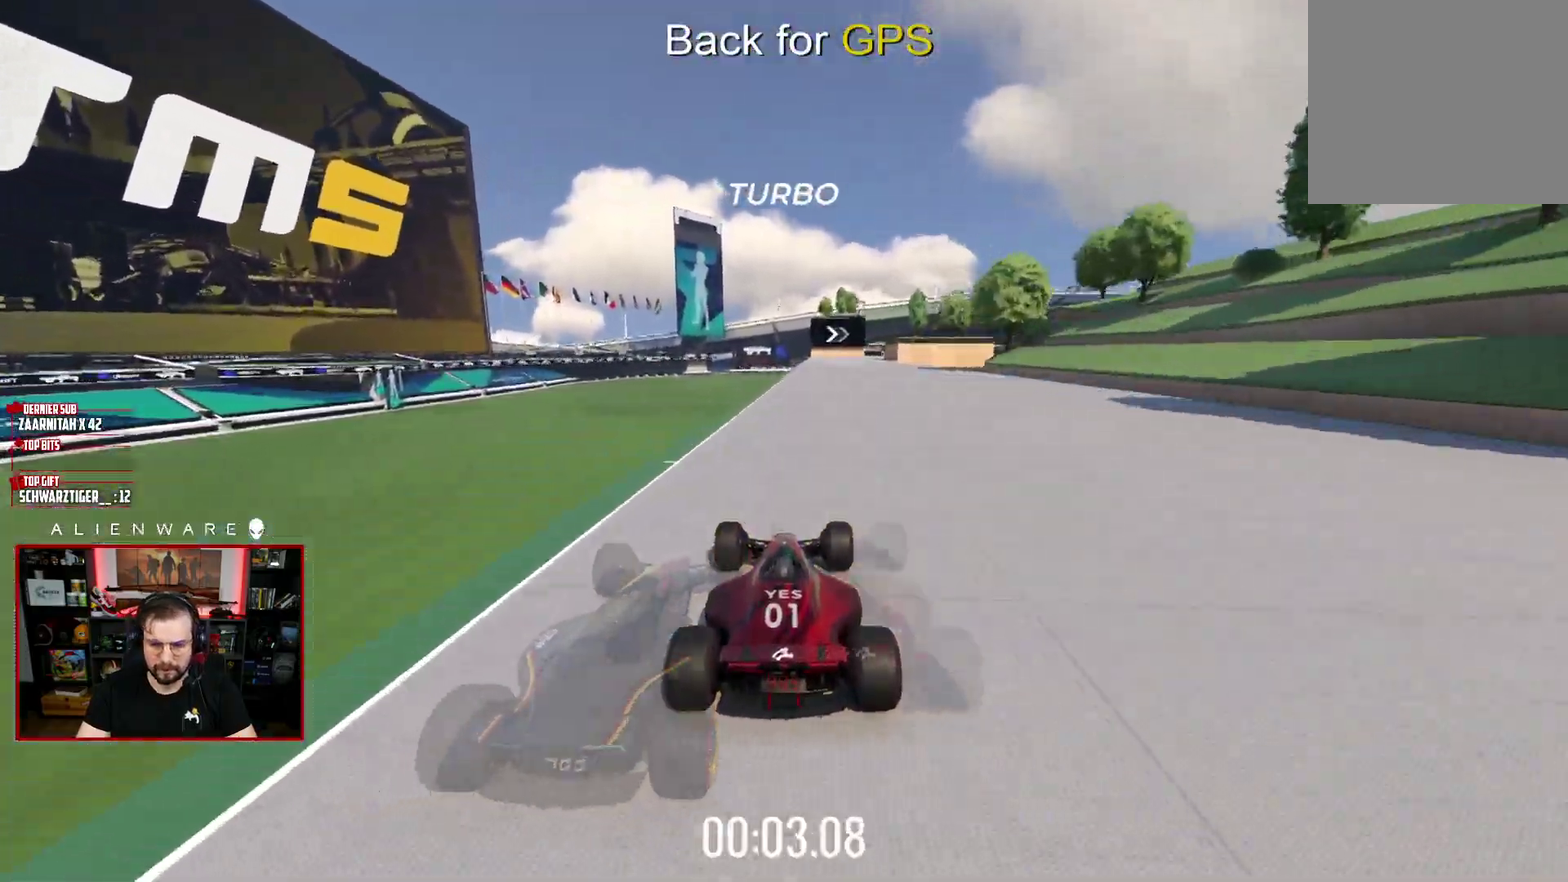
{"buttons": ["X"], "left_stick": "center", "right_stick": "center", "events": [[100, "left_stick", "right"], [167, "left_stick", "center"], [400, "left_stick", "right"], [500, "left_stick", "center"]]}